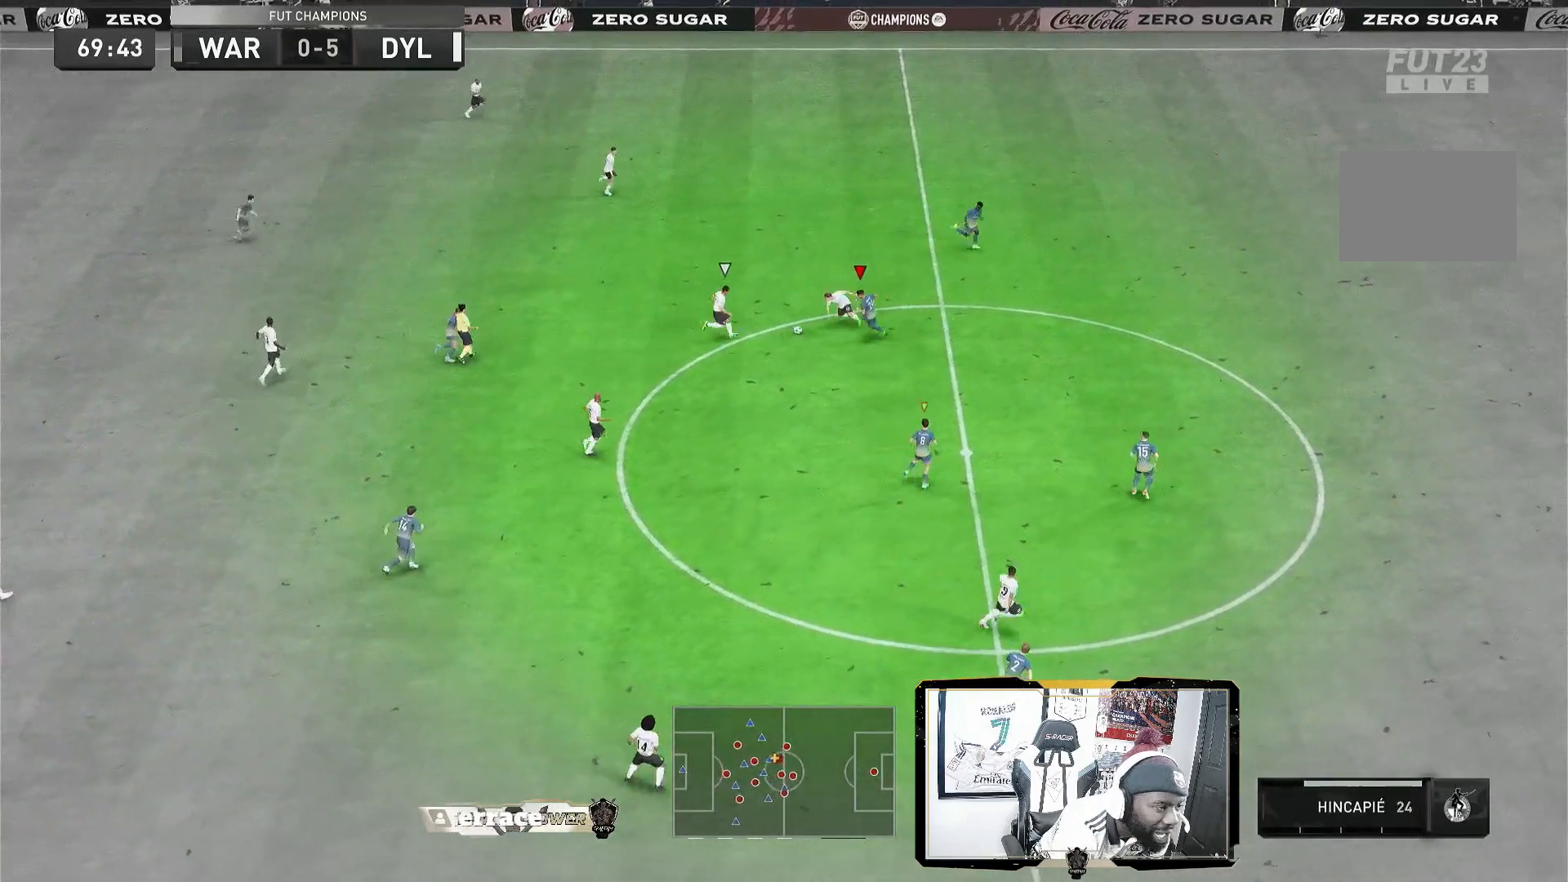
Gameplay with a controller (PlayStation layout); each line is a JSON object with the inputs held at the frame after it (dt_ms = milliseconds from this image to that frame). "events" lists button and stick changes between this image and that frame as [ms after this image, input, new state], when the widget could be followed in between. Not read: L3 R3.
{"dt_ms": 520, "buttons": ["L2", "R2"], "left_stick": "down-left", "right_stick": "center", "events": [[40, "left_stick", "down"], [360, "left_stick", "down-left"]]}
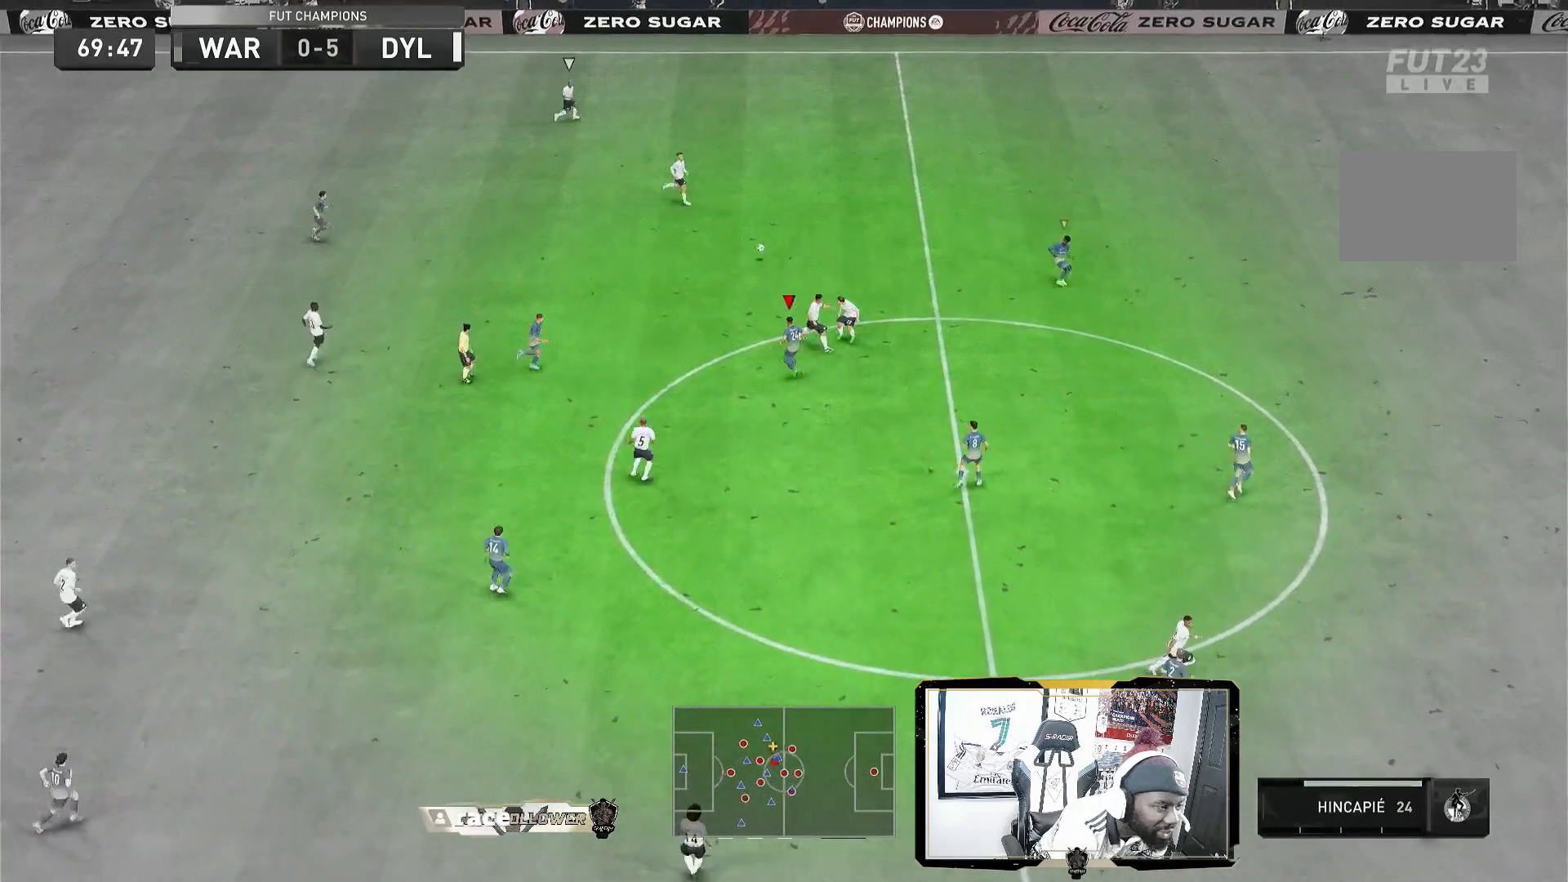
{"dt_ms": 480, "buttons": ["L2"], "left_stick": "right", "right_stick": "center", "events": [[40, "left_stick", "left"], [160, "left_stick", "up"], [280, "left_stick", "right"], [440, "R2", "up"]]}
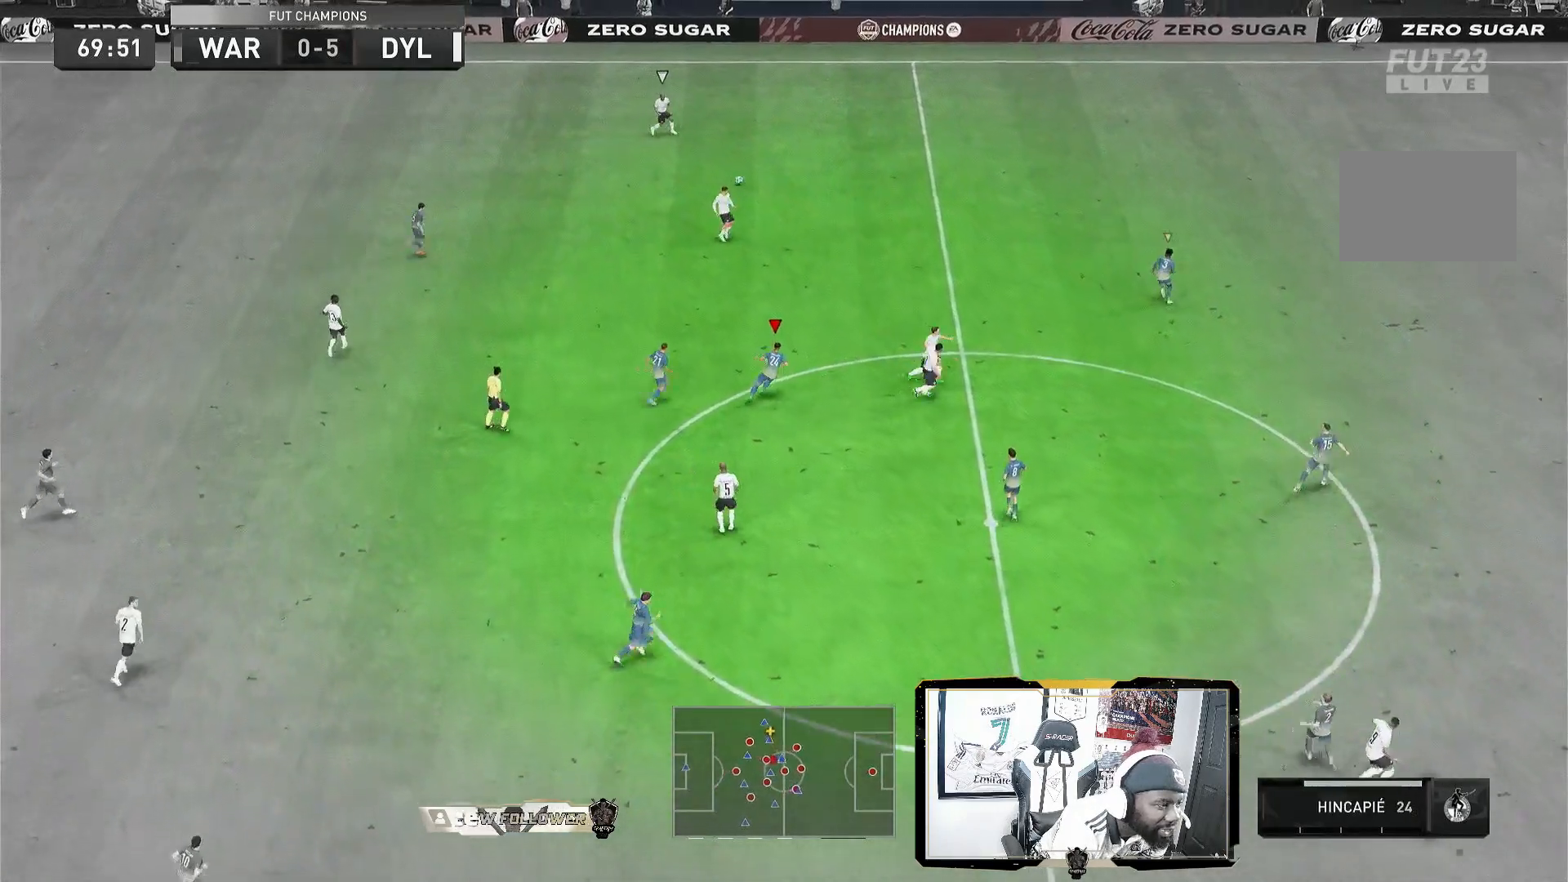
{"dt_ms": 520, "buttons": [], "left_stick": "right", "right_stick": "center", "events": [[320, "L2", "up"]]}
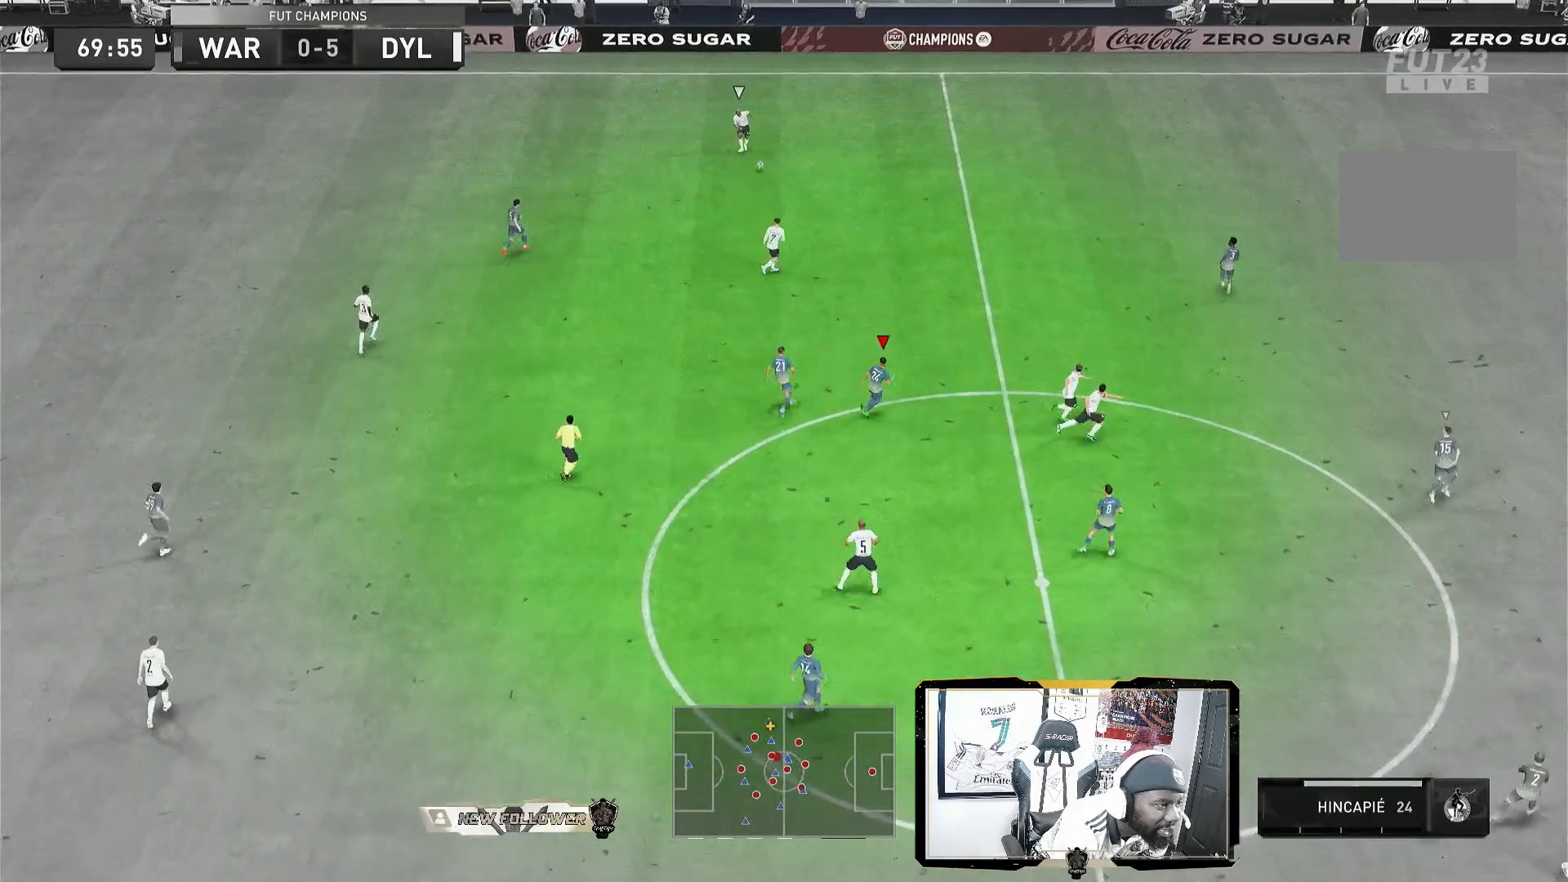
{"dt_ms": 480, "buttons": ["L1"], "left_stick": "right", "right_stick": "center", "events": [[360, "left_stick", "down-right"], [440, "L1", "down"], [480, "left_stick", "right"]]}
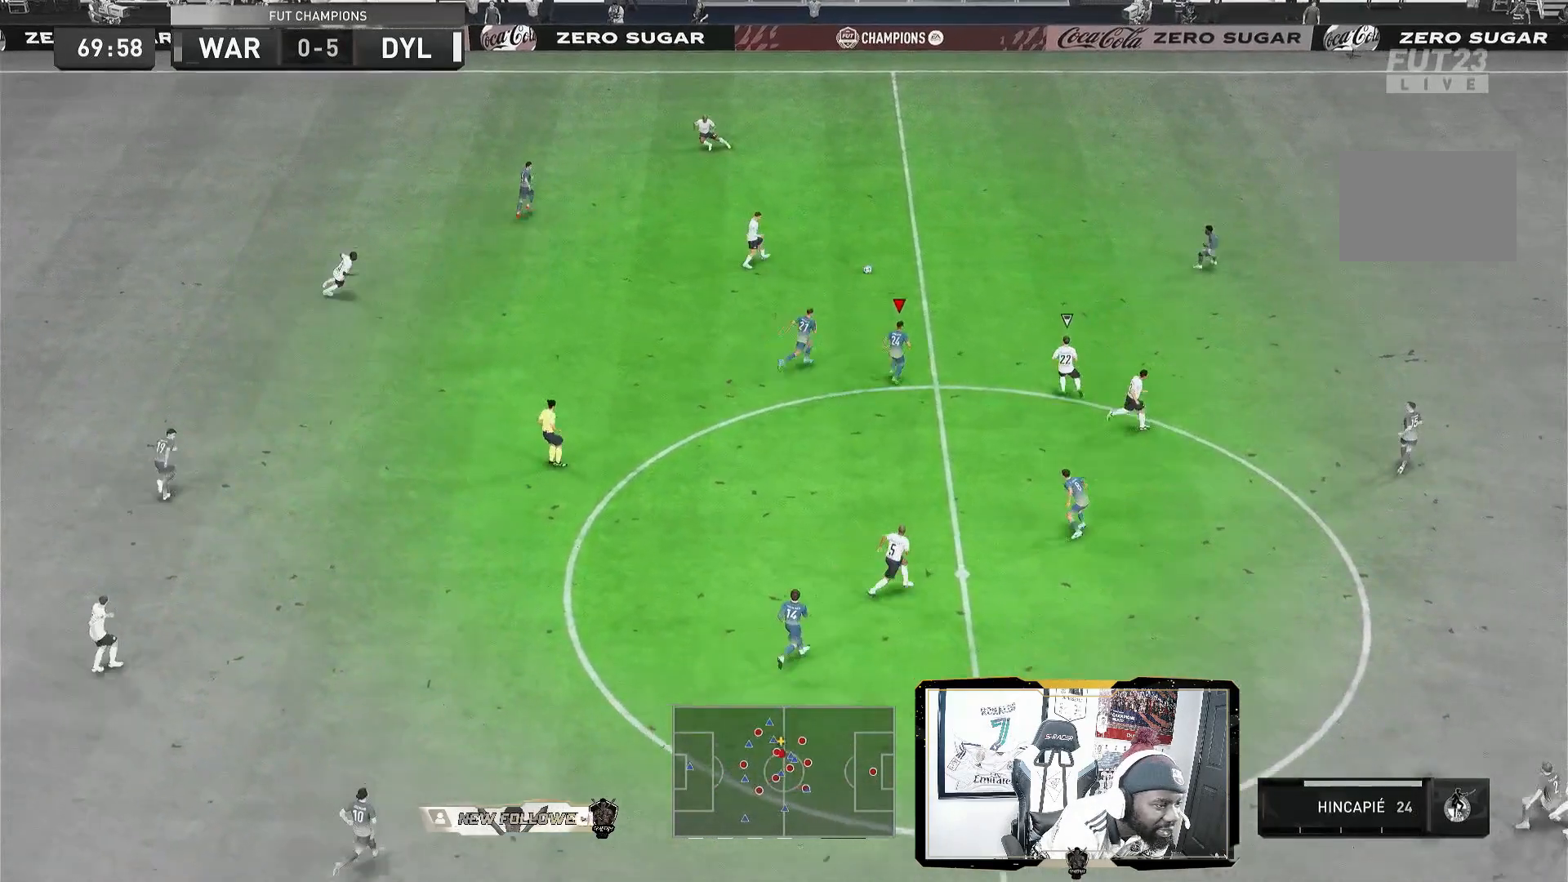
{"dt_ms": 520, "buttons": [], "left_stick": "right", "right_stick": "center", "events": [[160, "L1", "up"]]}
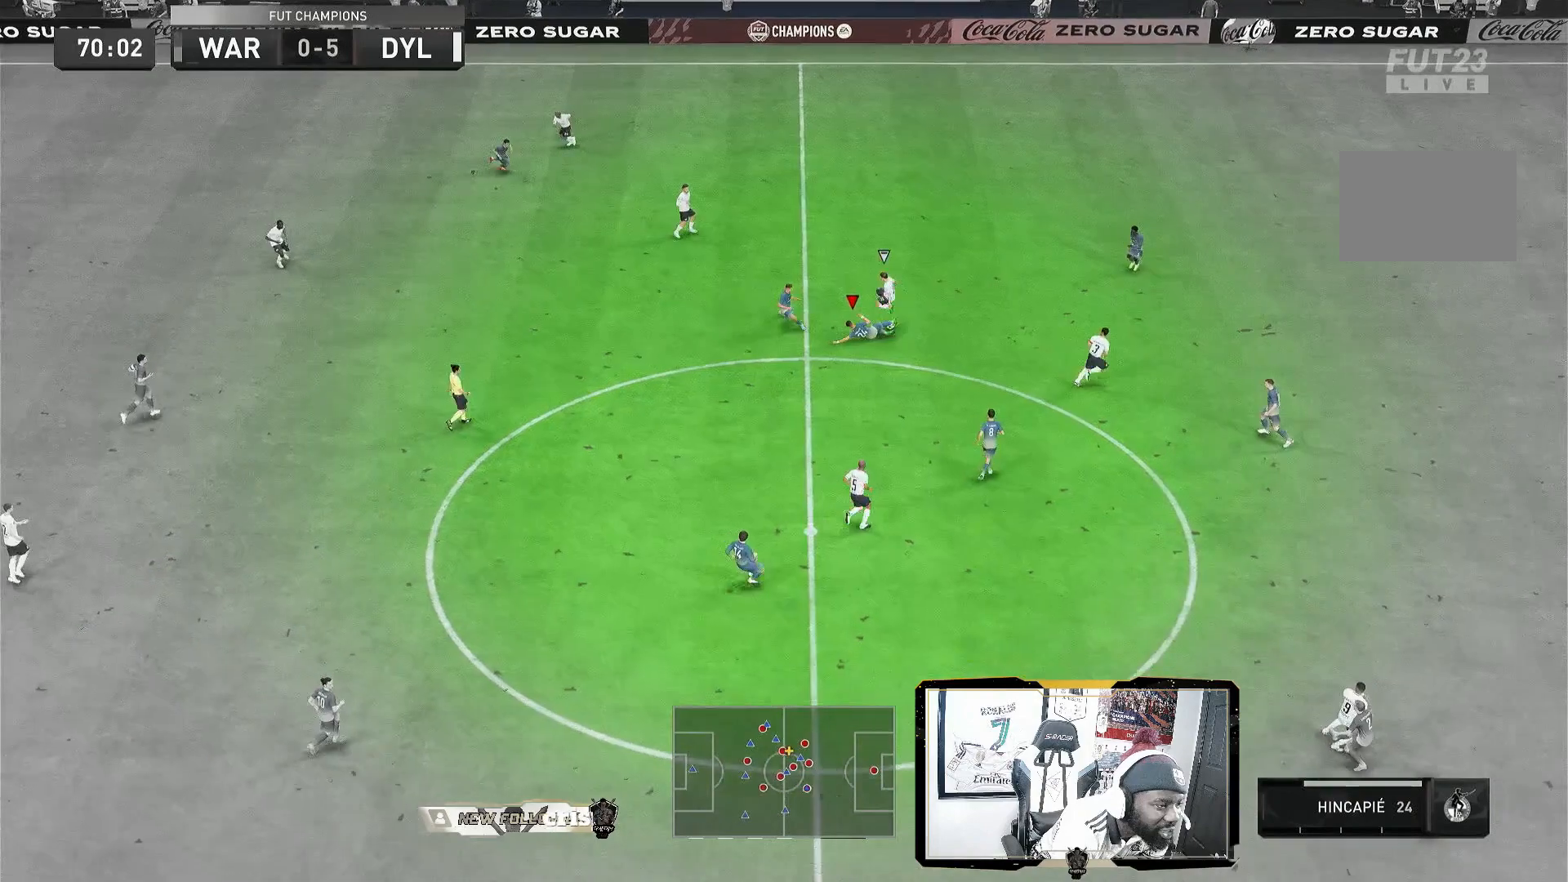
{"dt_ms": 480, "buttons": [], "left_stick": "up", "right_stick": "center", "events": [[40, "left_stick", "up"]]}
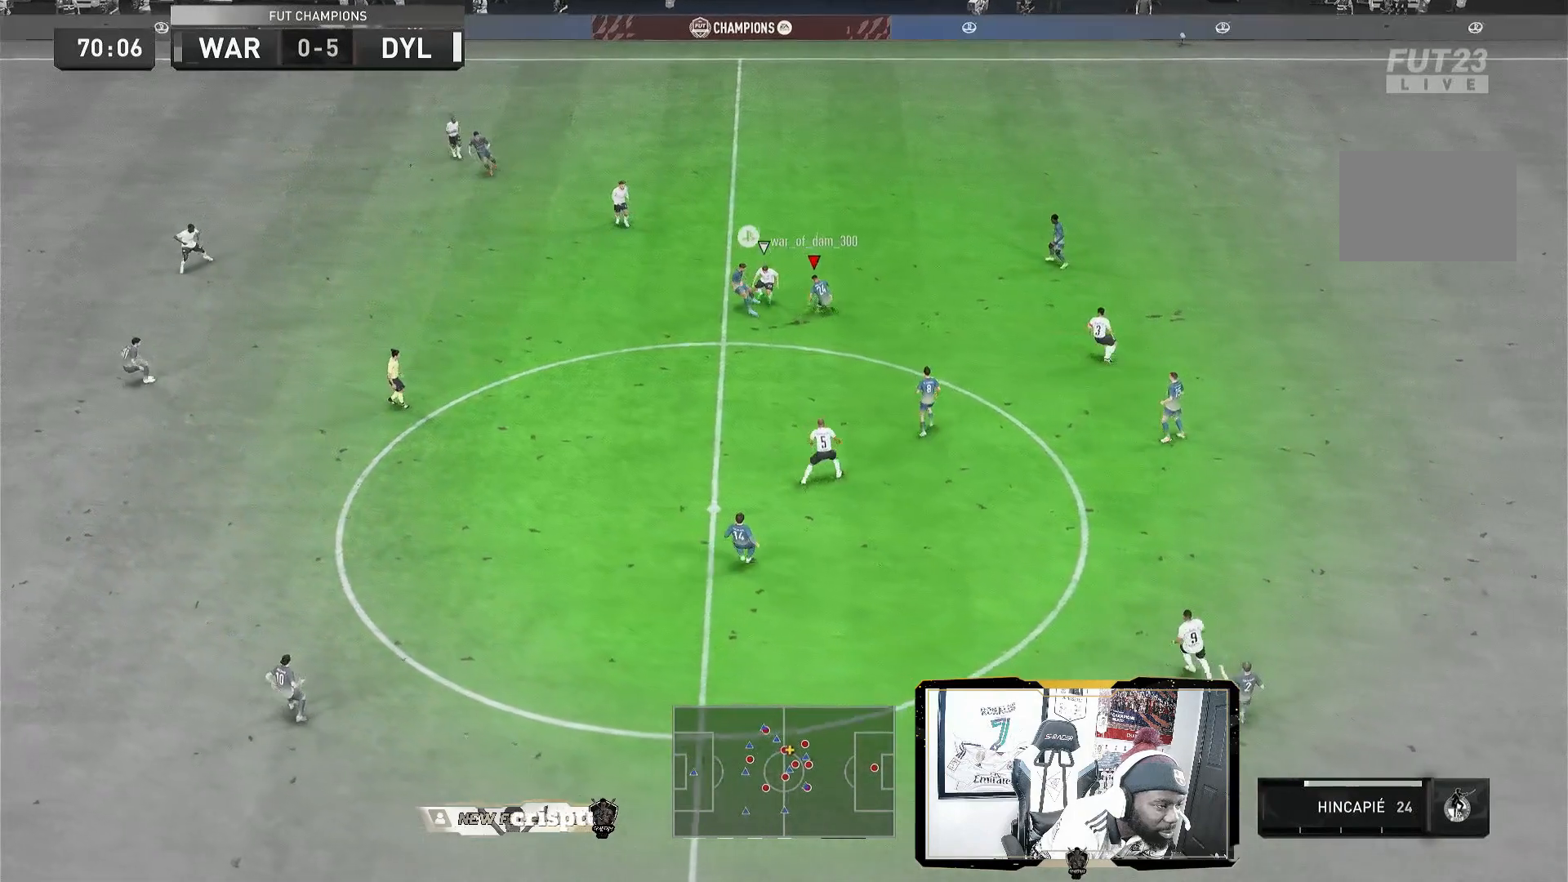
{"dt_ms": 520, "buttons": [], "left_stick": "right", "right_stick": "center", "events": [[120, "left_stick", "down-right"], [440, "left_stick", "right"]]}
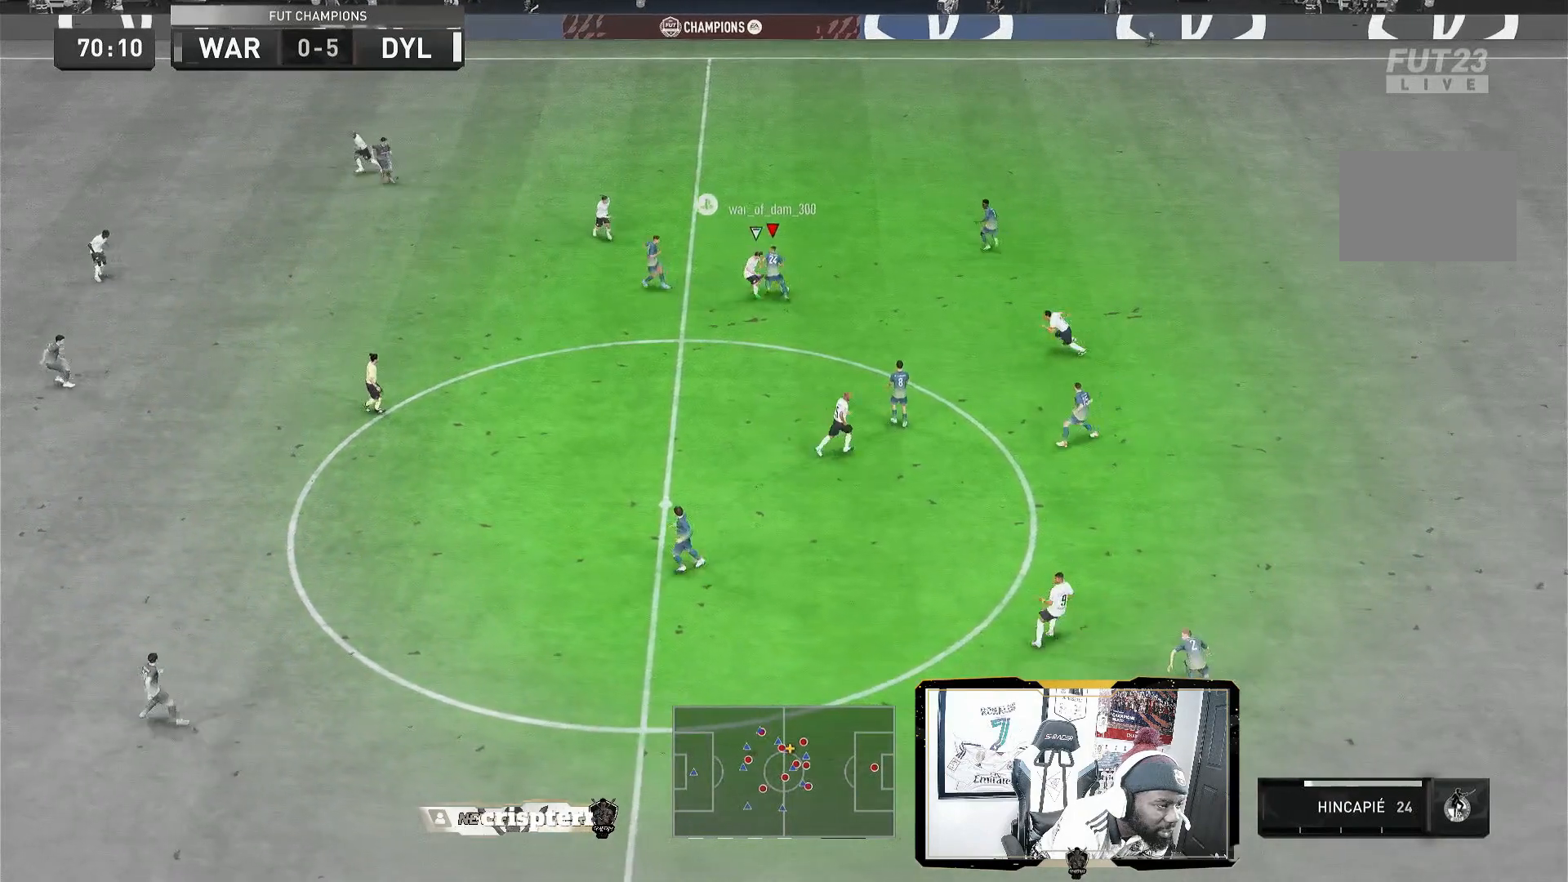
{"dt_ms": 480, "buttons": [], "left_stick": "right", "right_stick": "center", "events": [[200, "CROSS", "down"], [320, "CROSS", "up"]]}
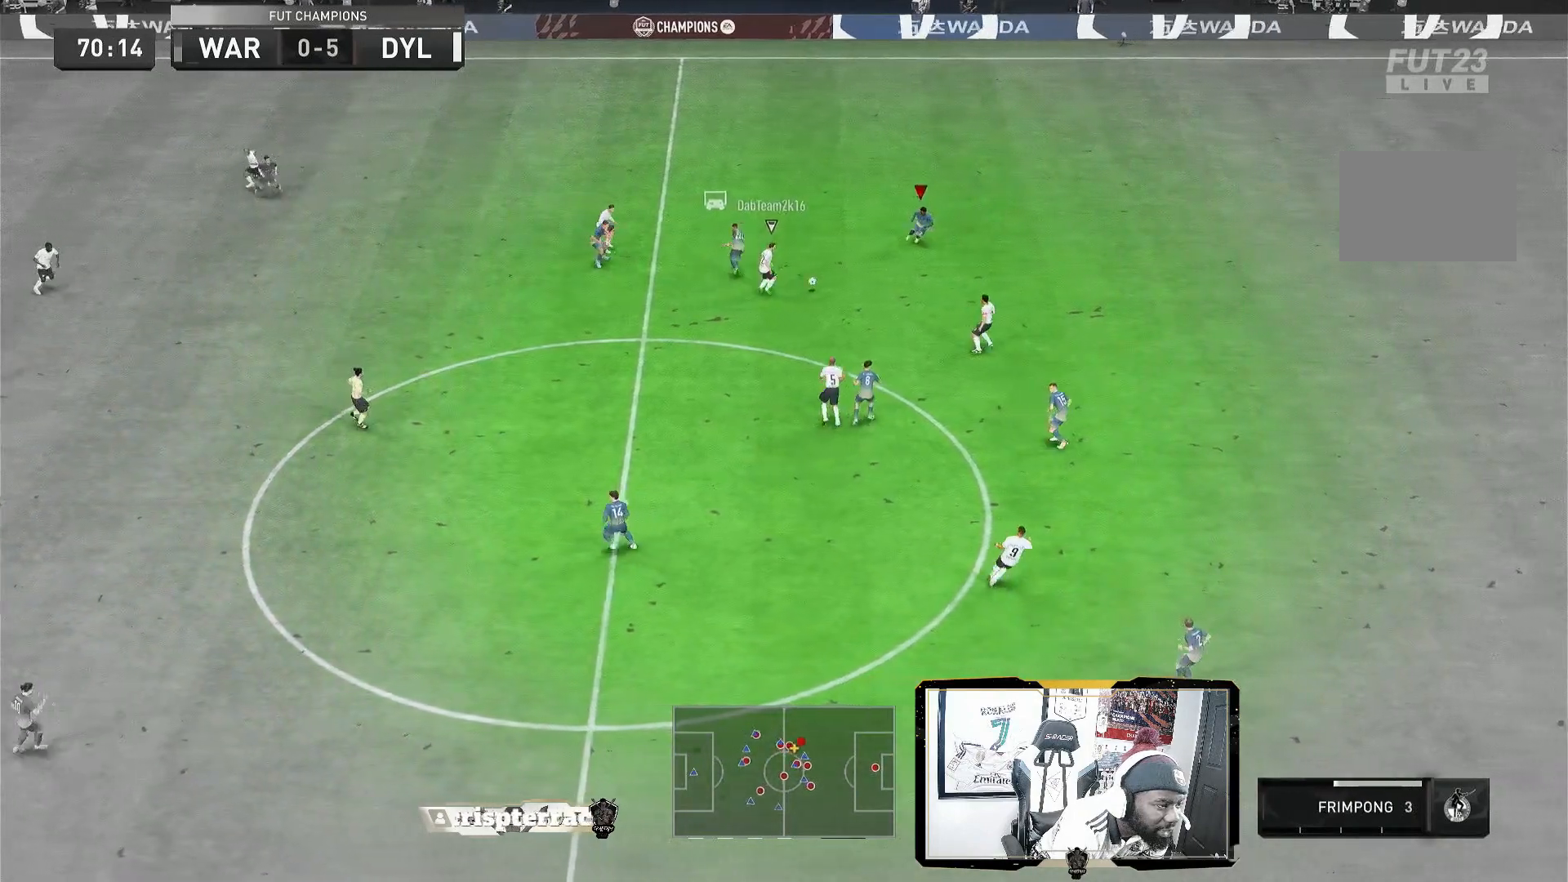
{"dt_ms": 520, "buttons": [], "left_stick": "down-right", "right_stick": "center", "events": [[360, "left_stick", "down-right"]]}
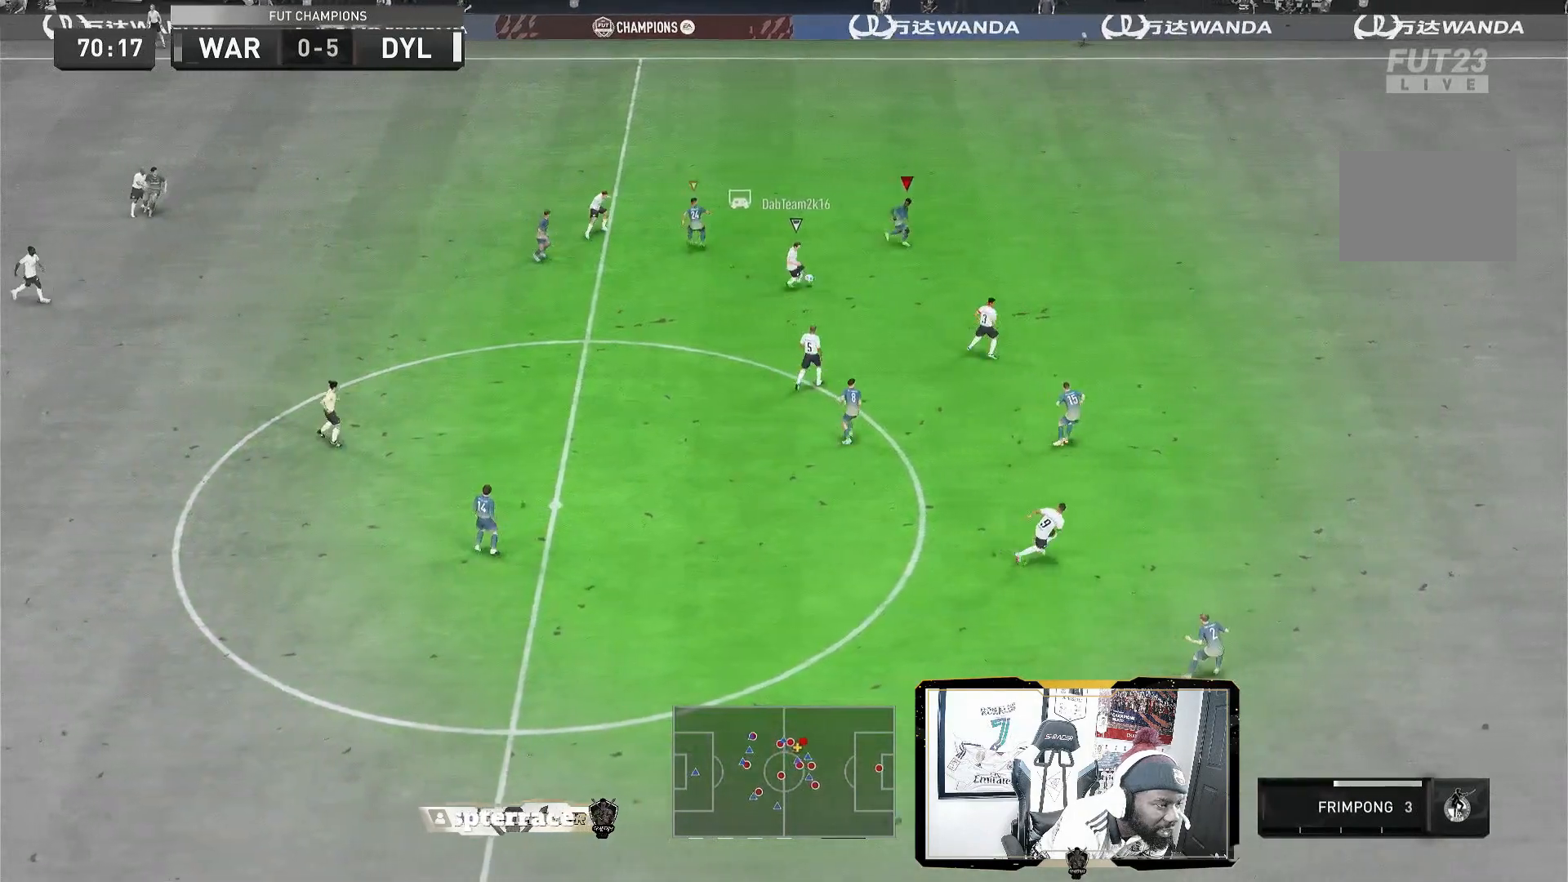
{"dt_ms": 480, "buttons": ["R2"], "left_stick": "down-right", "right_stick": "center", "events": [[40, "R2", "down"]]}
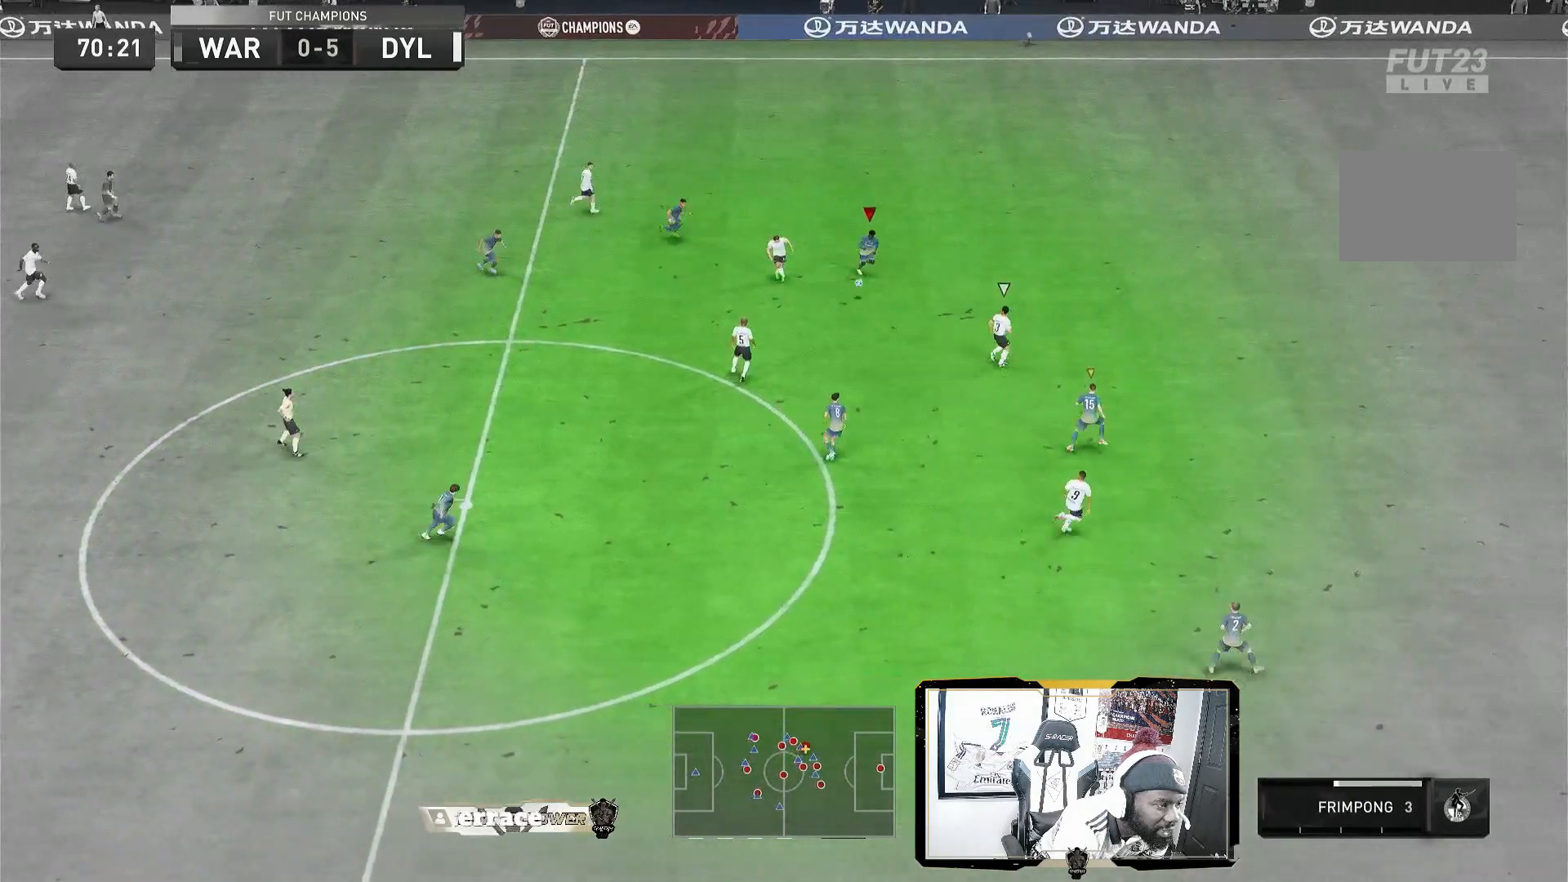
{"dt_ms": 520, "buttons": ["R2"], "left_stick": "right", "right_stick": "center", "events": [[400, "left_stick", "right"]]}
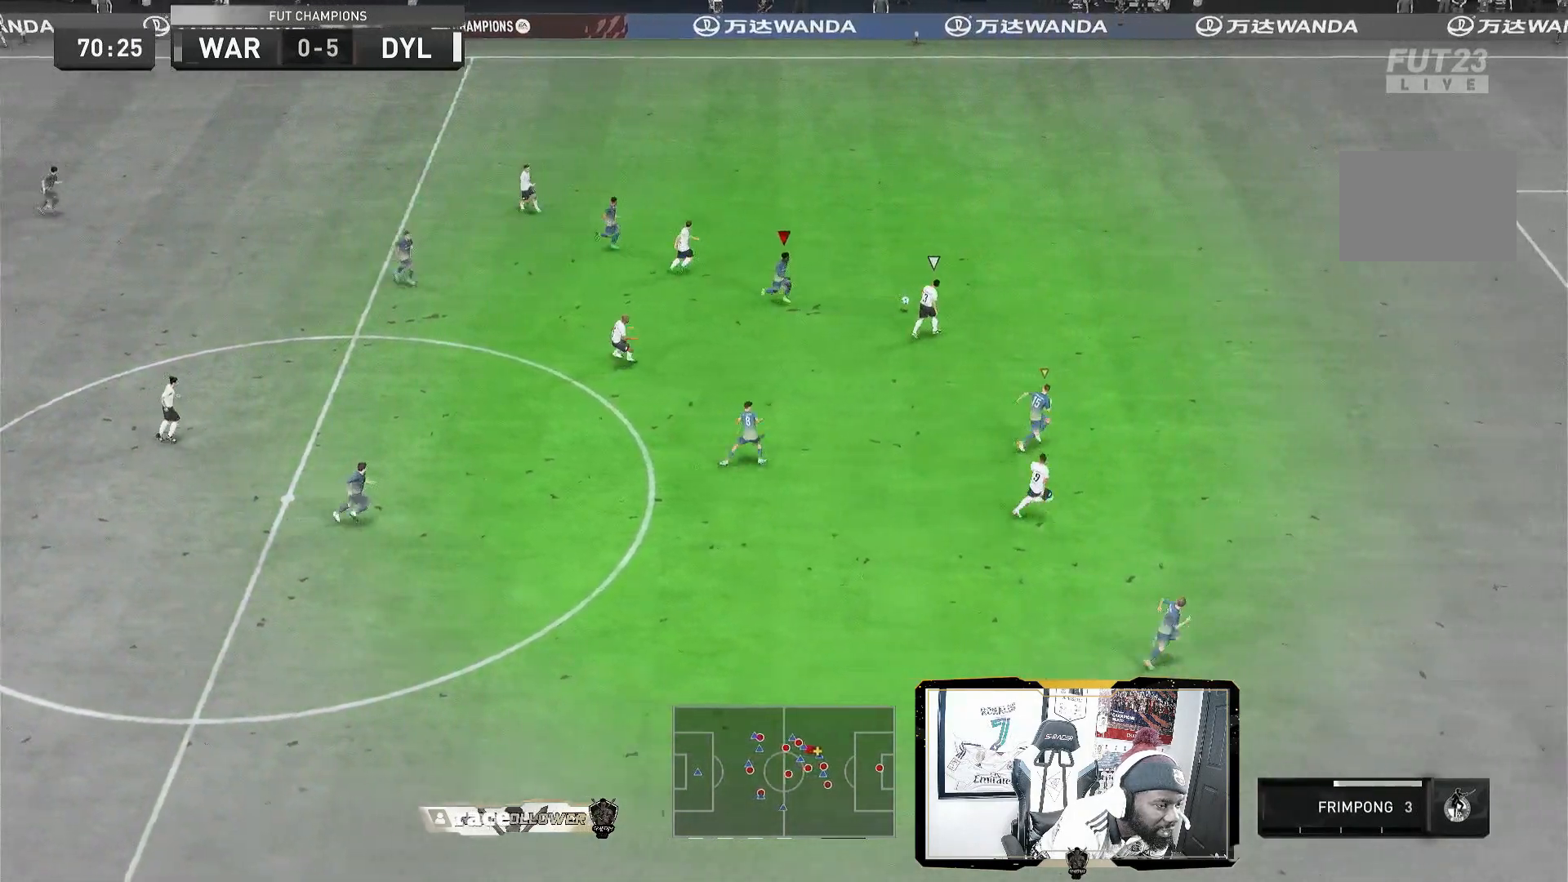
{"dt_ms": 480, "buttons": ["R2"], "left_stick": "right", "right_stick": "center", "events": [[40, "L1", "down"], [280, "L1", "up"]]}
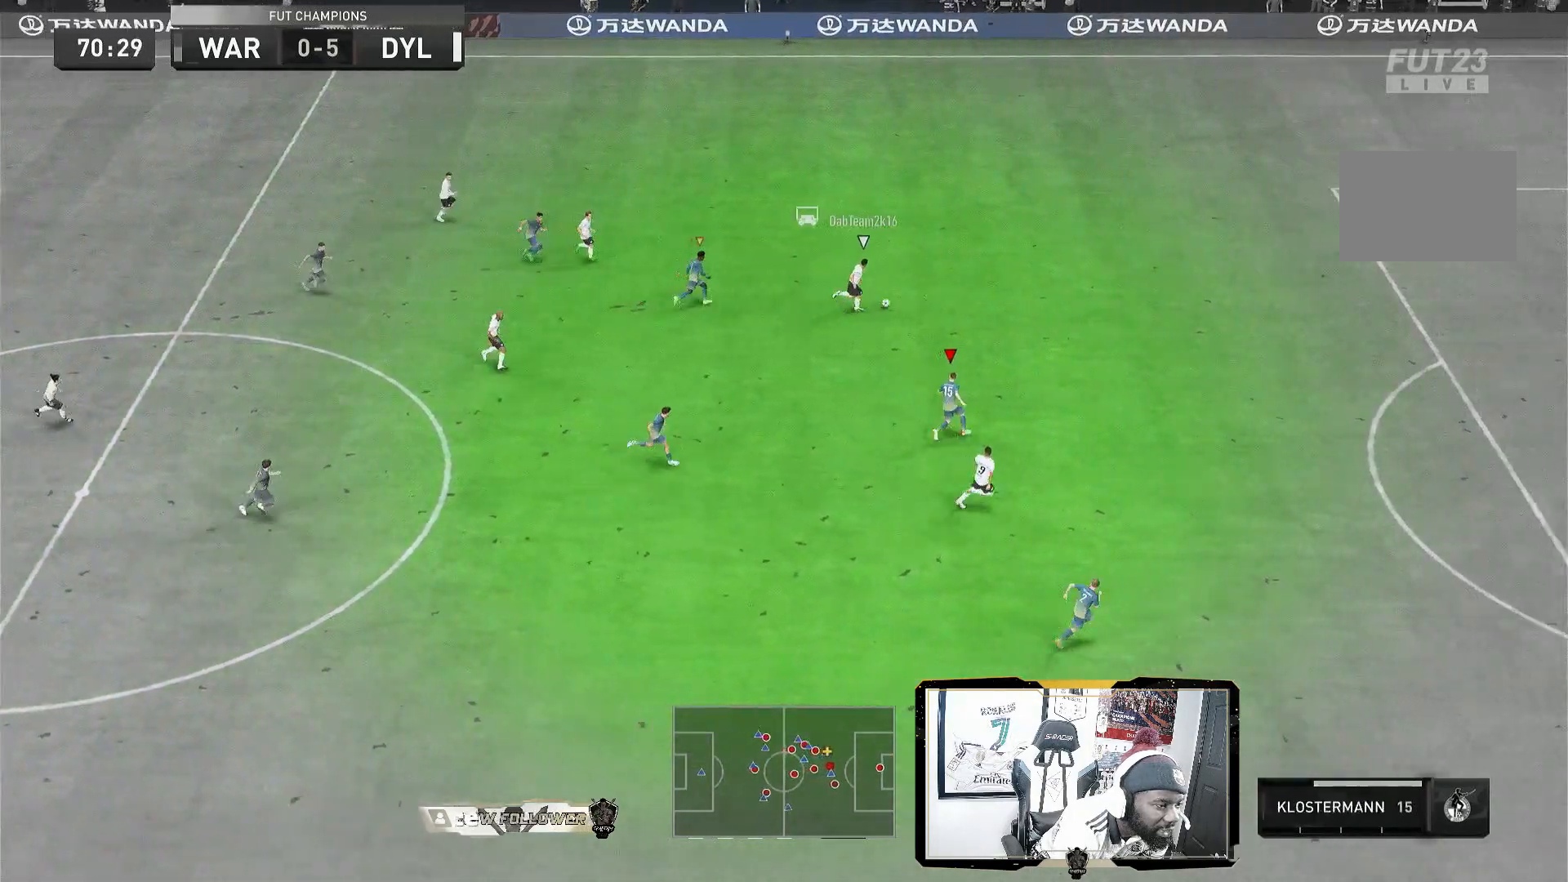
{"dt_ms": 520, "buttons": ["R2"], "left_stick": "right", "right_stick": "center", "events": []}
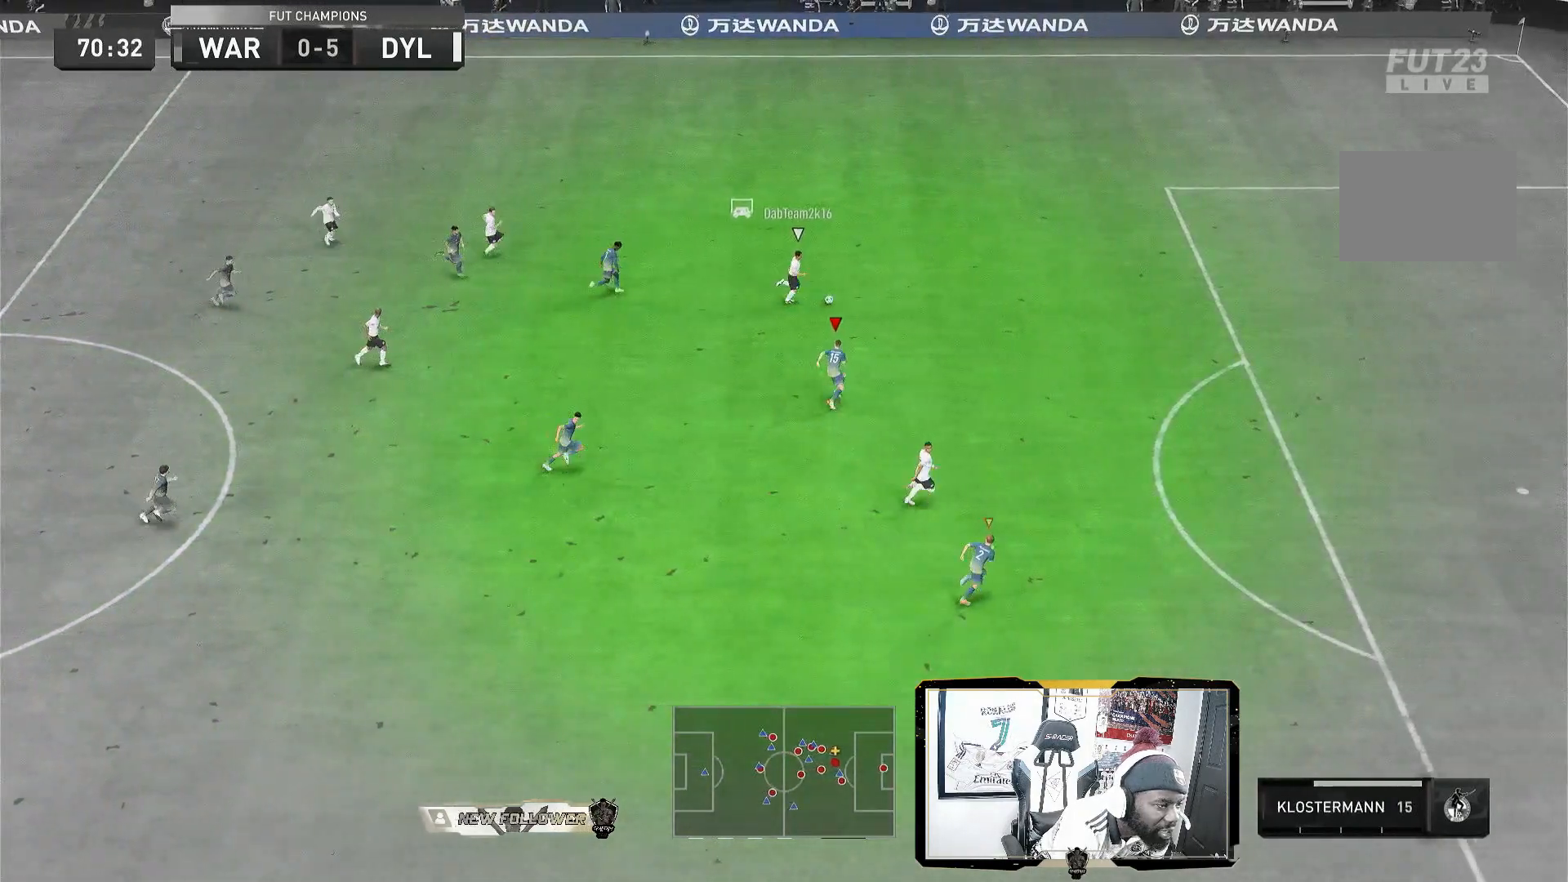
{"dt_ms": 480, "buttons": ["R2"], "left_stick": "right", "right_stick": "center", "events": []}
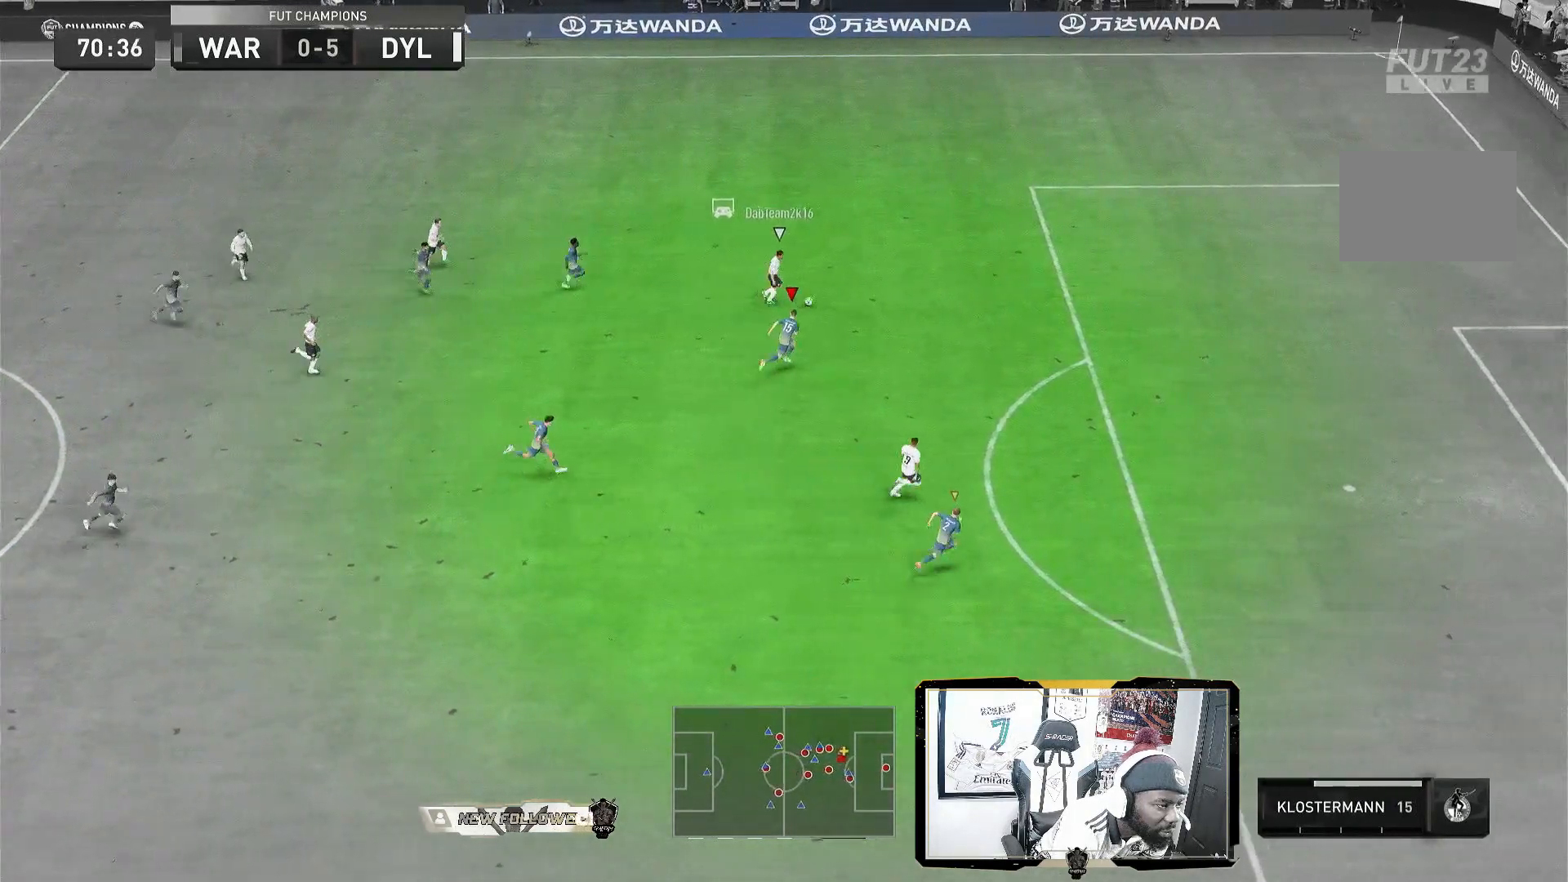
{"dt_ms": 520, "buttons": ["R2"], "left_stick": "right", "right_stick": "center", "events": []}
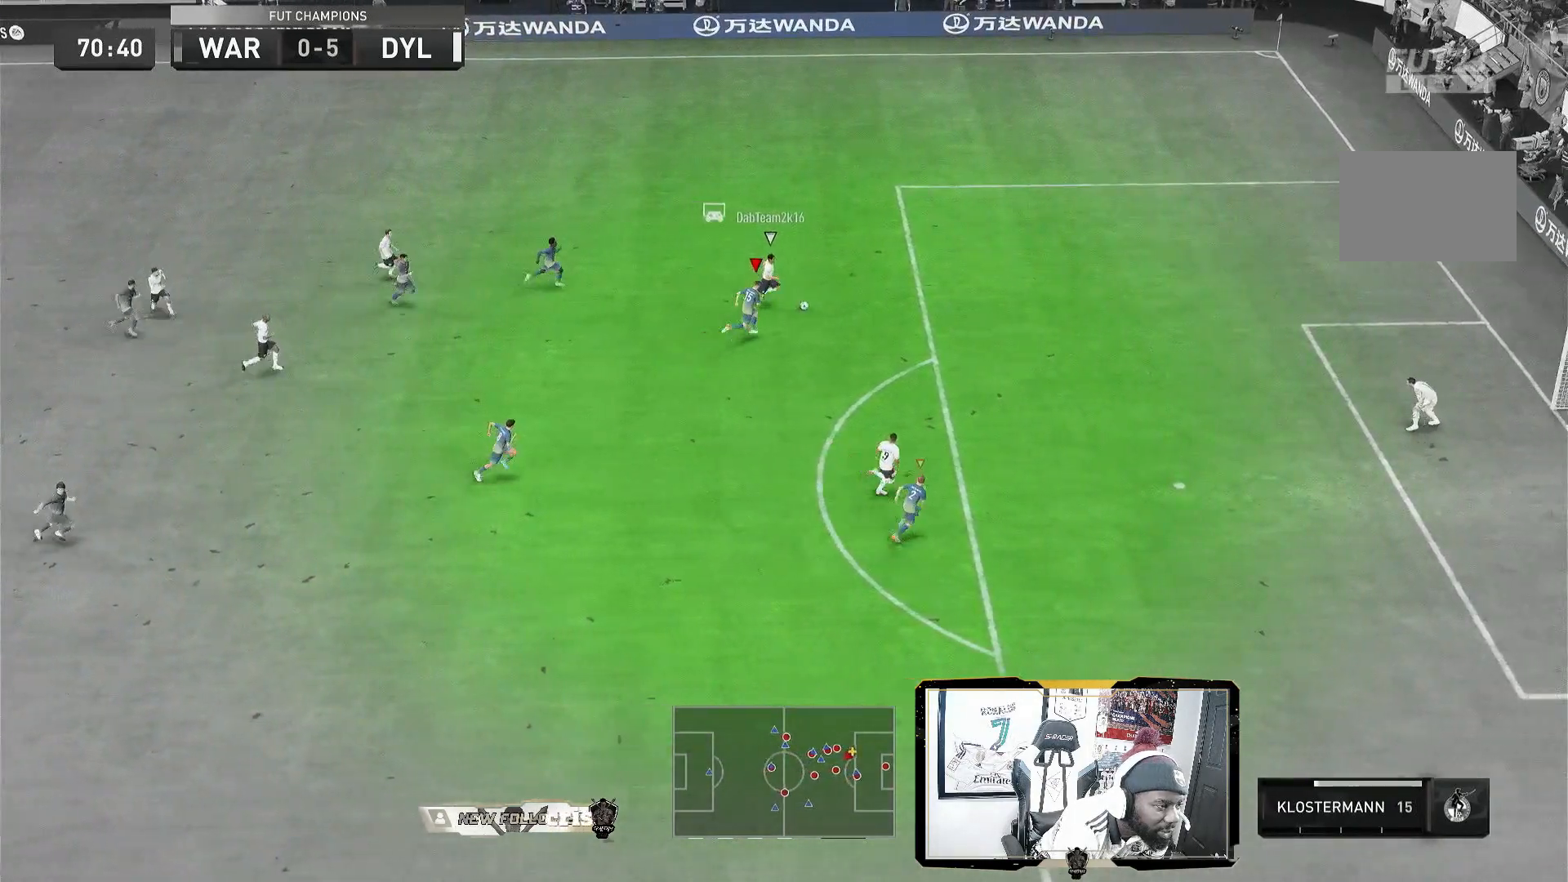
{"dt_ms": 480, "buttons": ["R2"], "left_stick": "right", "right_stick": "center", "events": []}
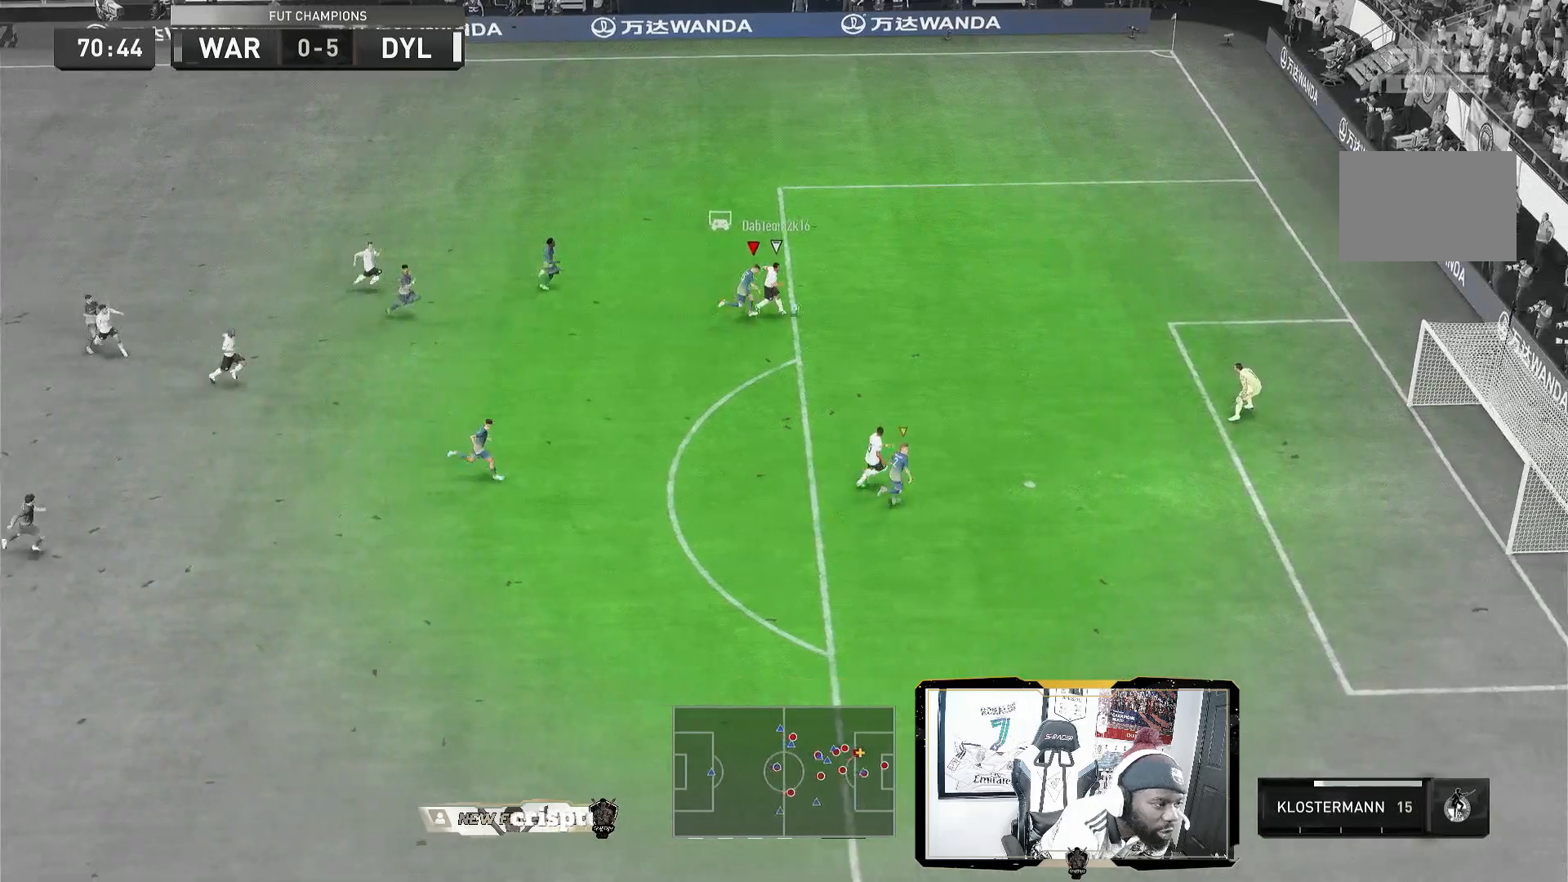
{"dt_ms": 520, "buttons": ["R2"], "left_stick": "right", "right_stick": "center", "events": []}
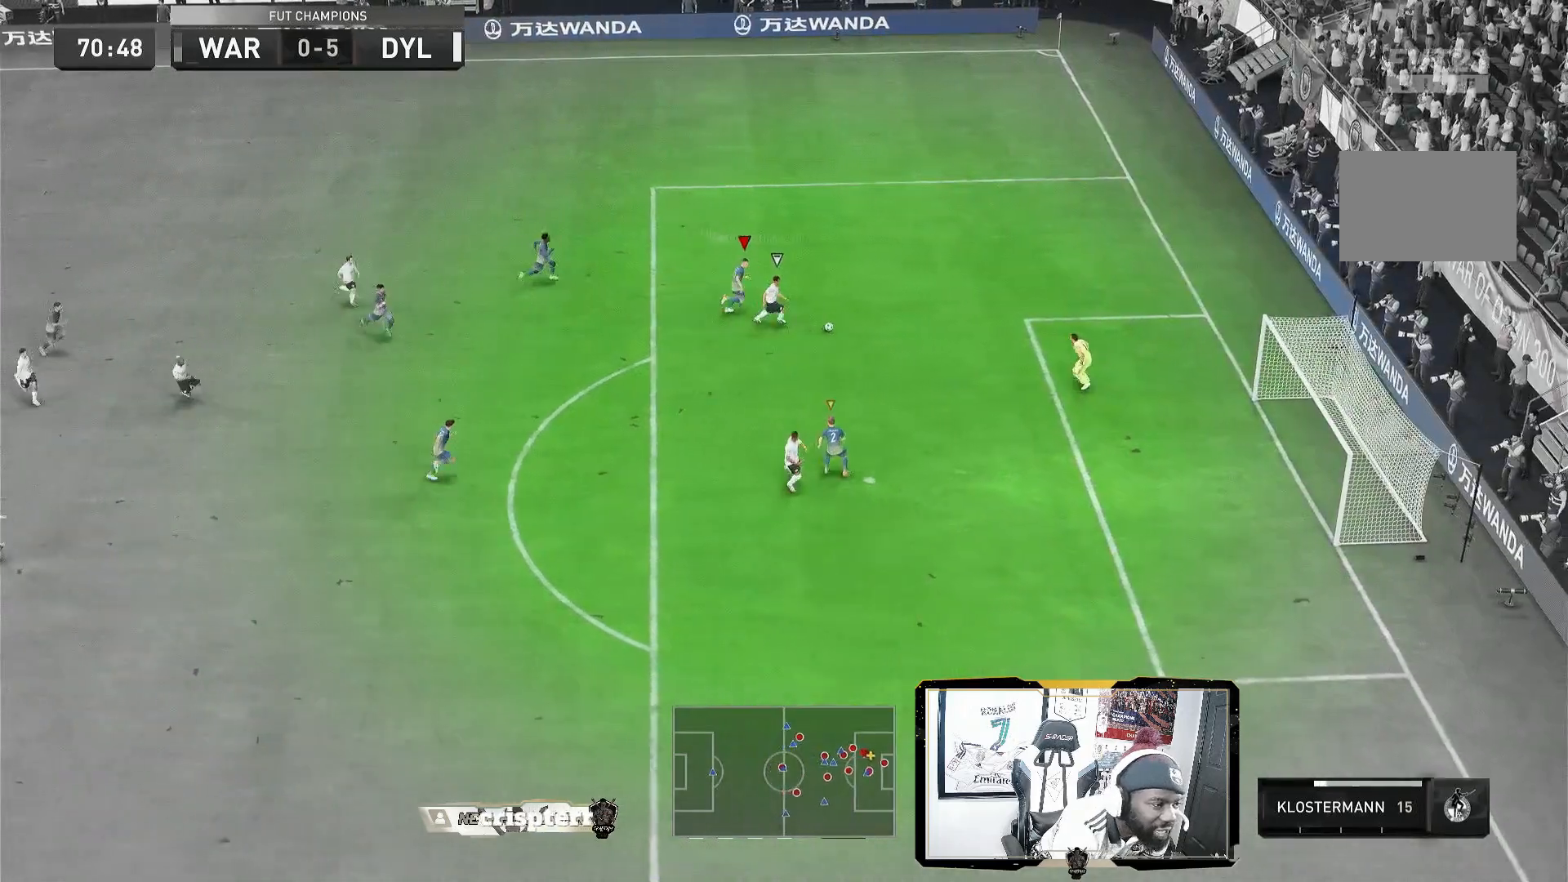
{"dt_ms": 480, "buttons": ["R2"], "left_stick": "down-right", "right_stick": "center", "events": [[480, "left_stick", "down-right"]]}
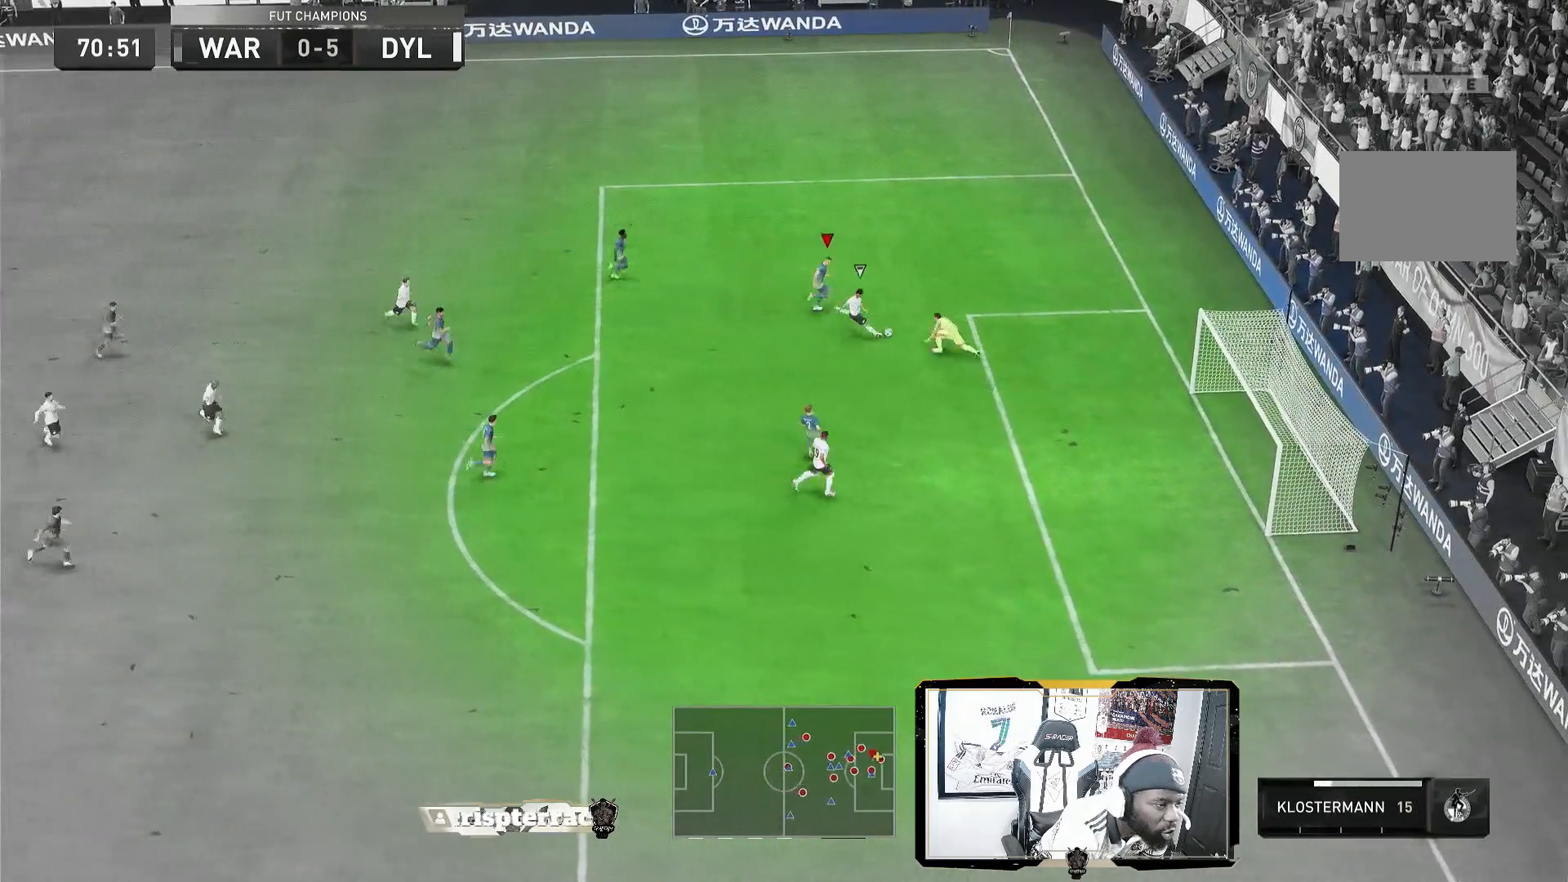
{"dt_ms": 520, "buttons": [], "left_stick": "down-right", "right_stick": "center", "events": [[440, "R2", "up"]]}
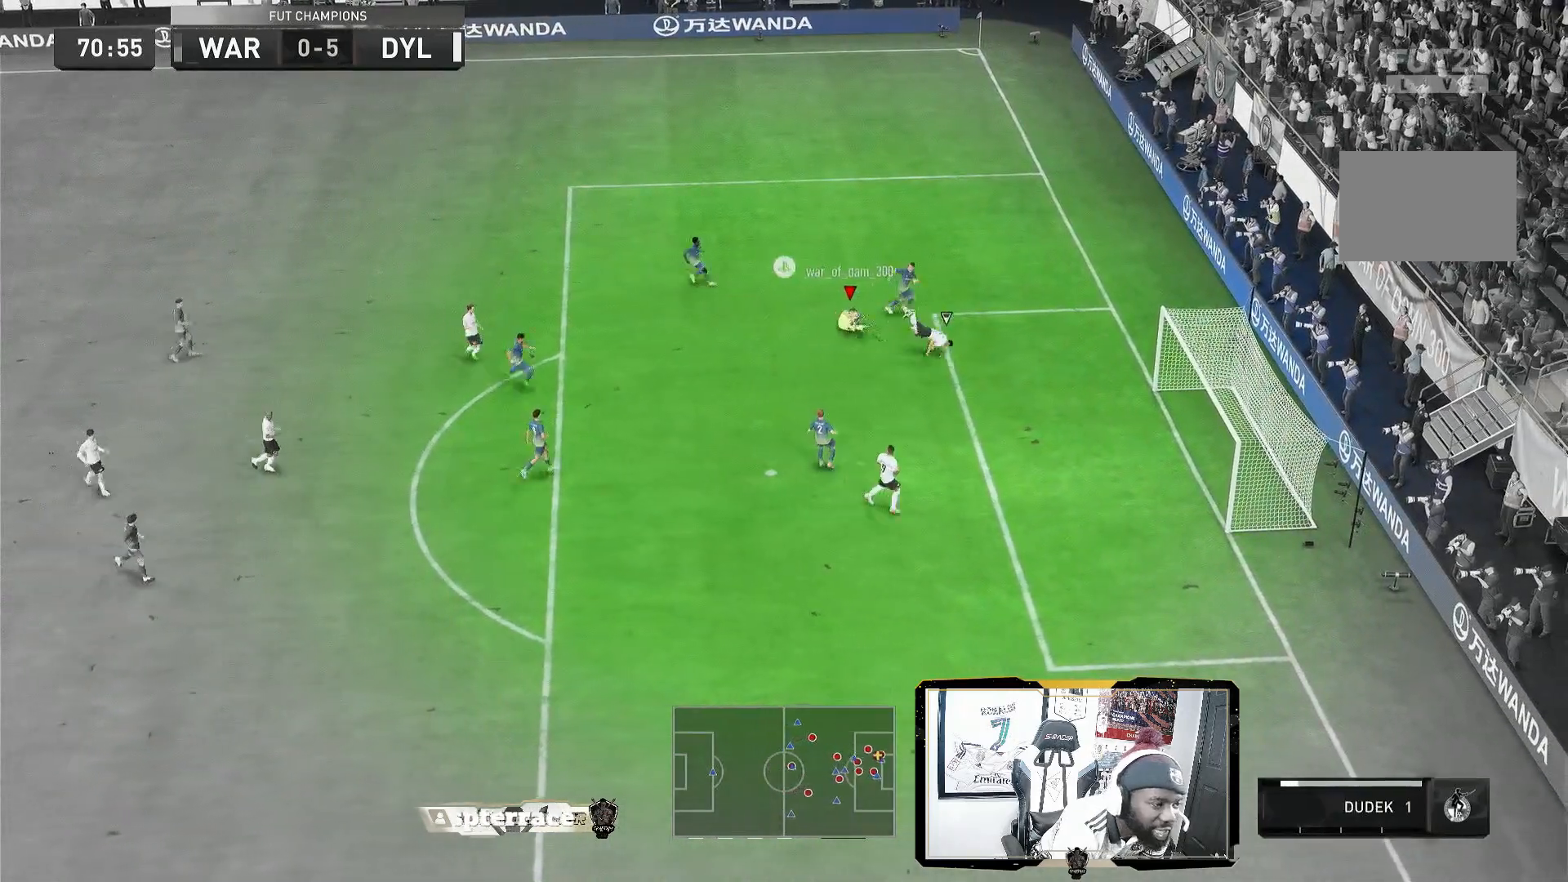
{"dt_ms": 480, "buttons": [], "left_stick": "down-left", "right_stick": "center", "events": [[200, "left_stick", "center"], [480, "left_stick", "down-left"]]}
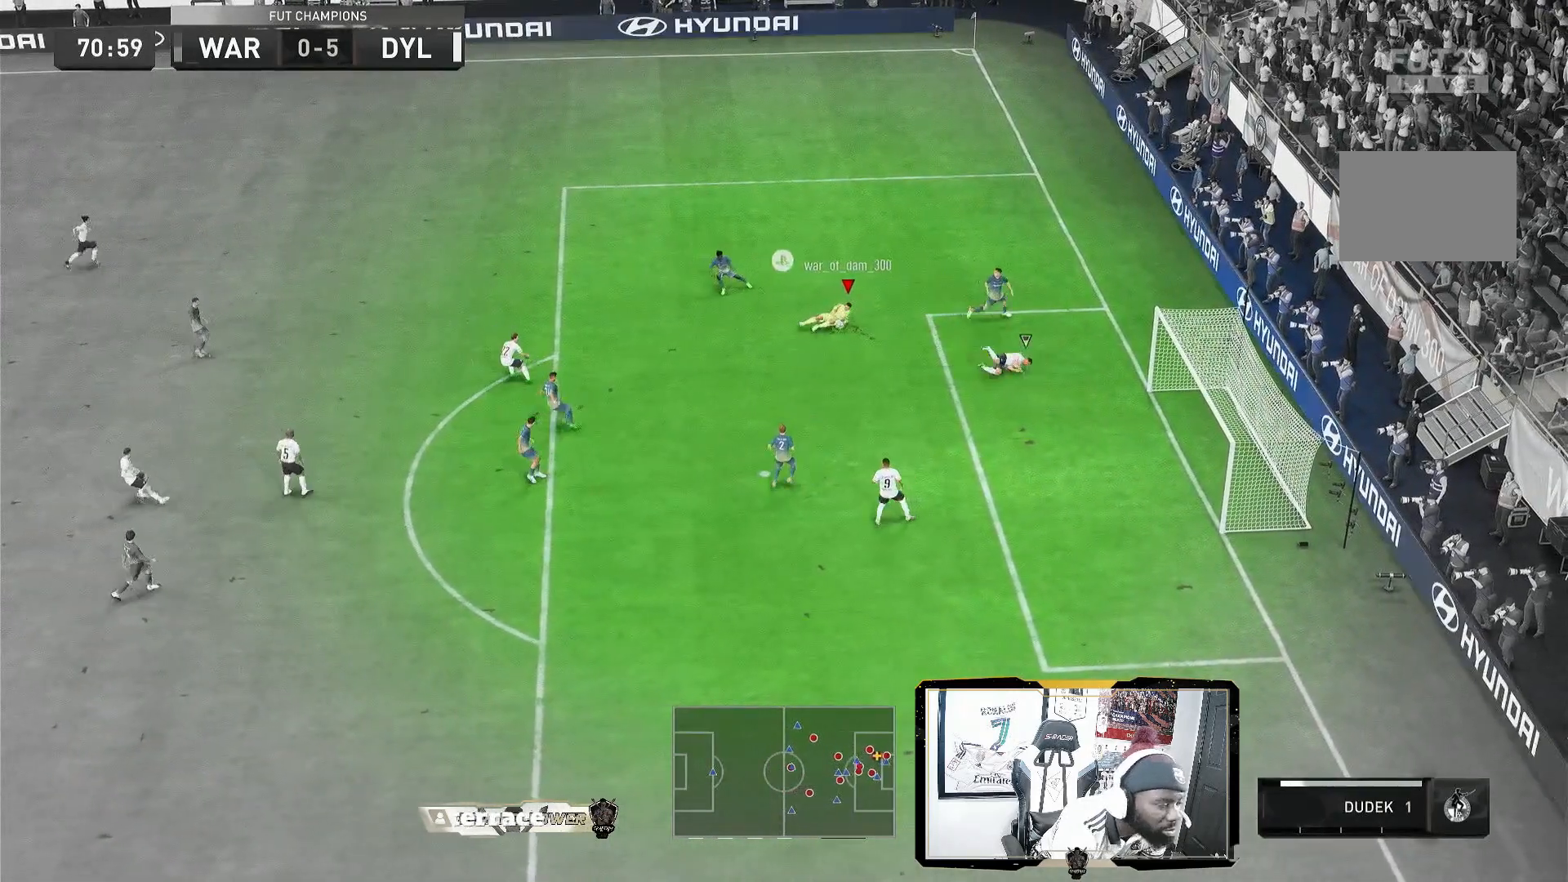
{"dt_ms": 520, "buttons": [], "left_stick": "down-left", "right_stick": "center", "events": []}
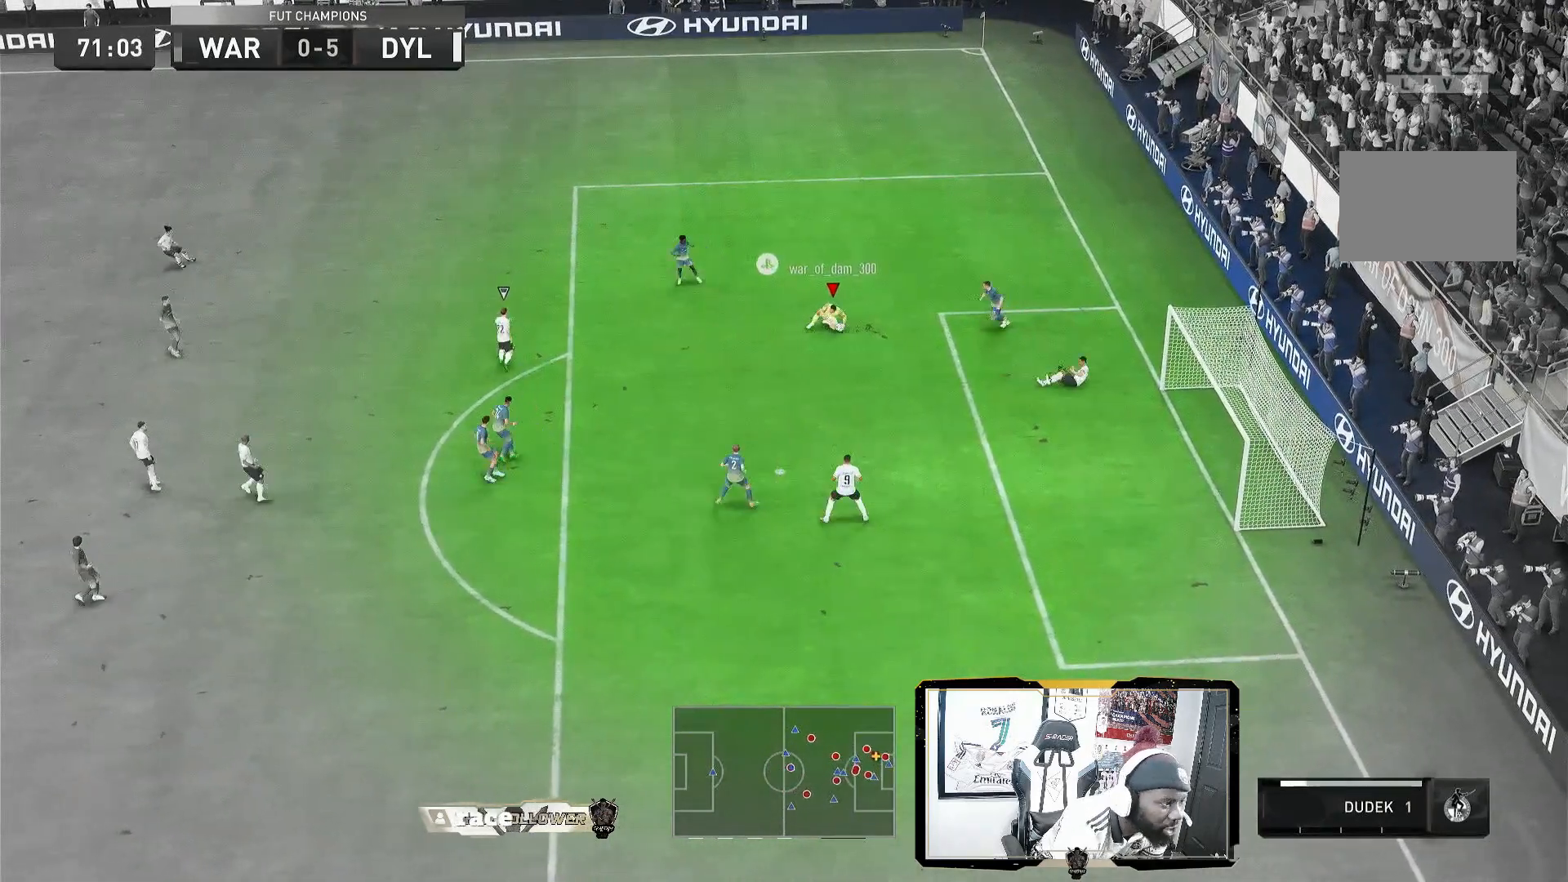
{"dt_ms": 480, "buttons": [], "left_stick": "down-left", "right_stick": "center", "events": []}
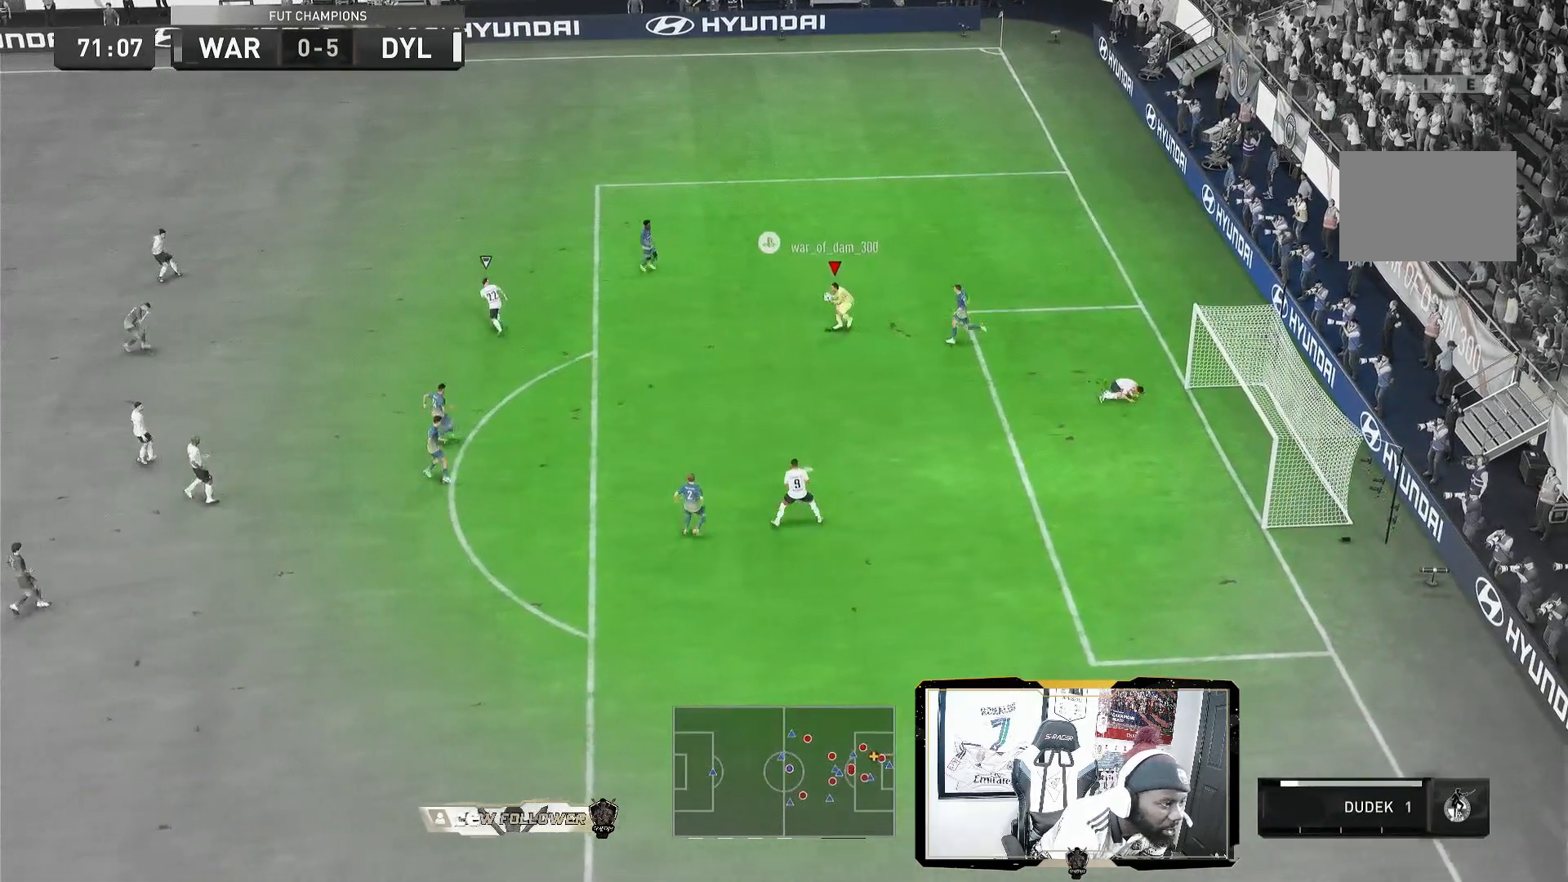
{"dt_ms": 1000, "buttons": [], "left_stick": "down-left", "right_stick": "right"}
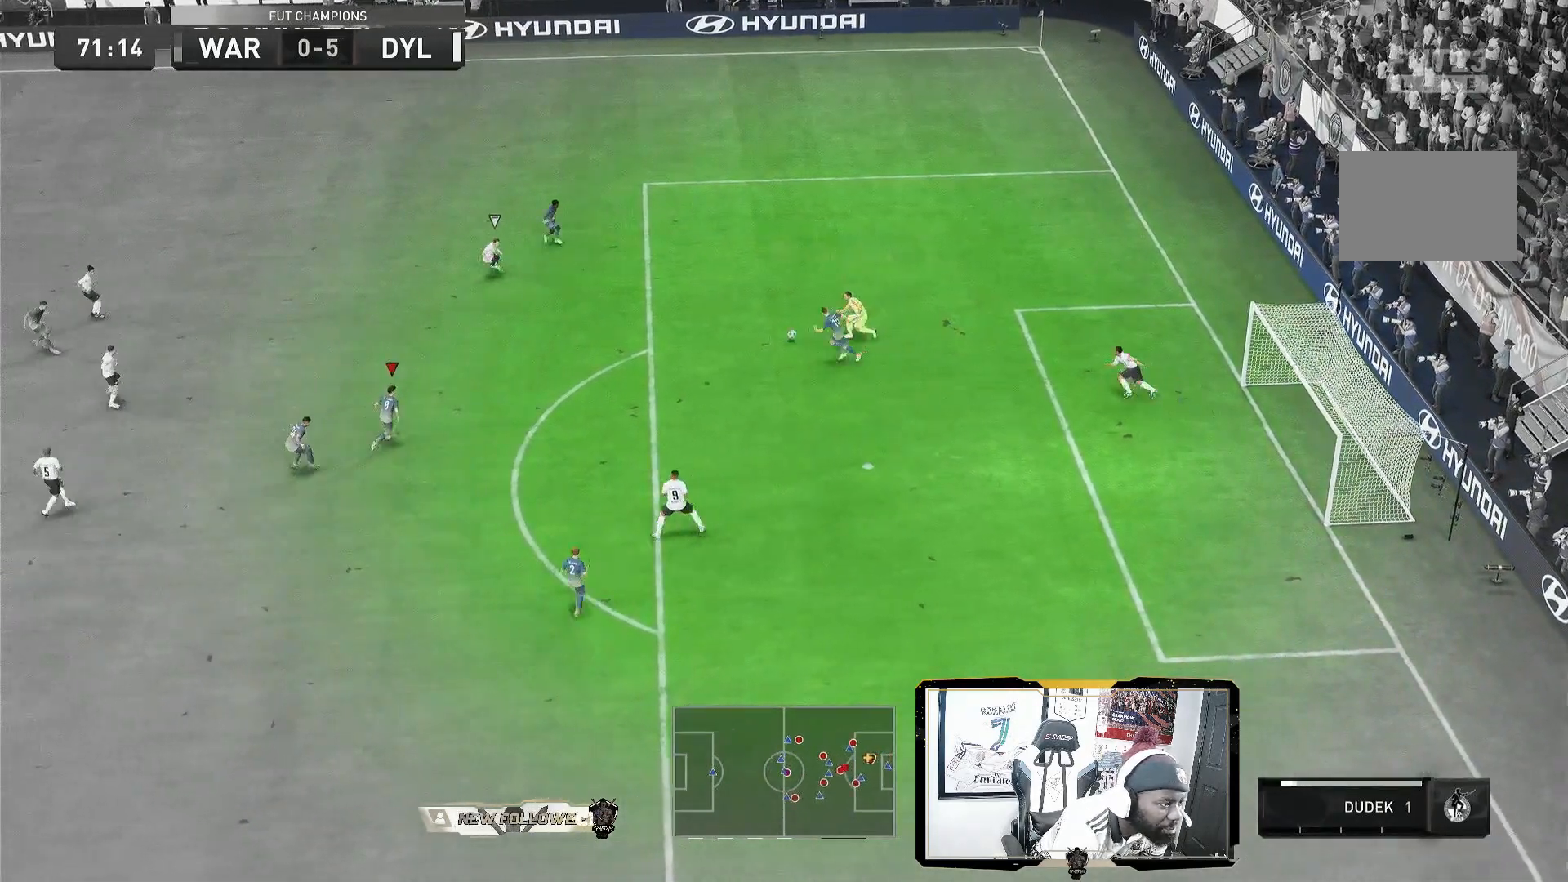
{"dt_ms": 520, "buttons": [], "left_stick": "up", "right_stick": "center"}
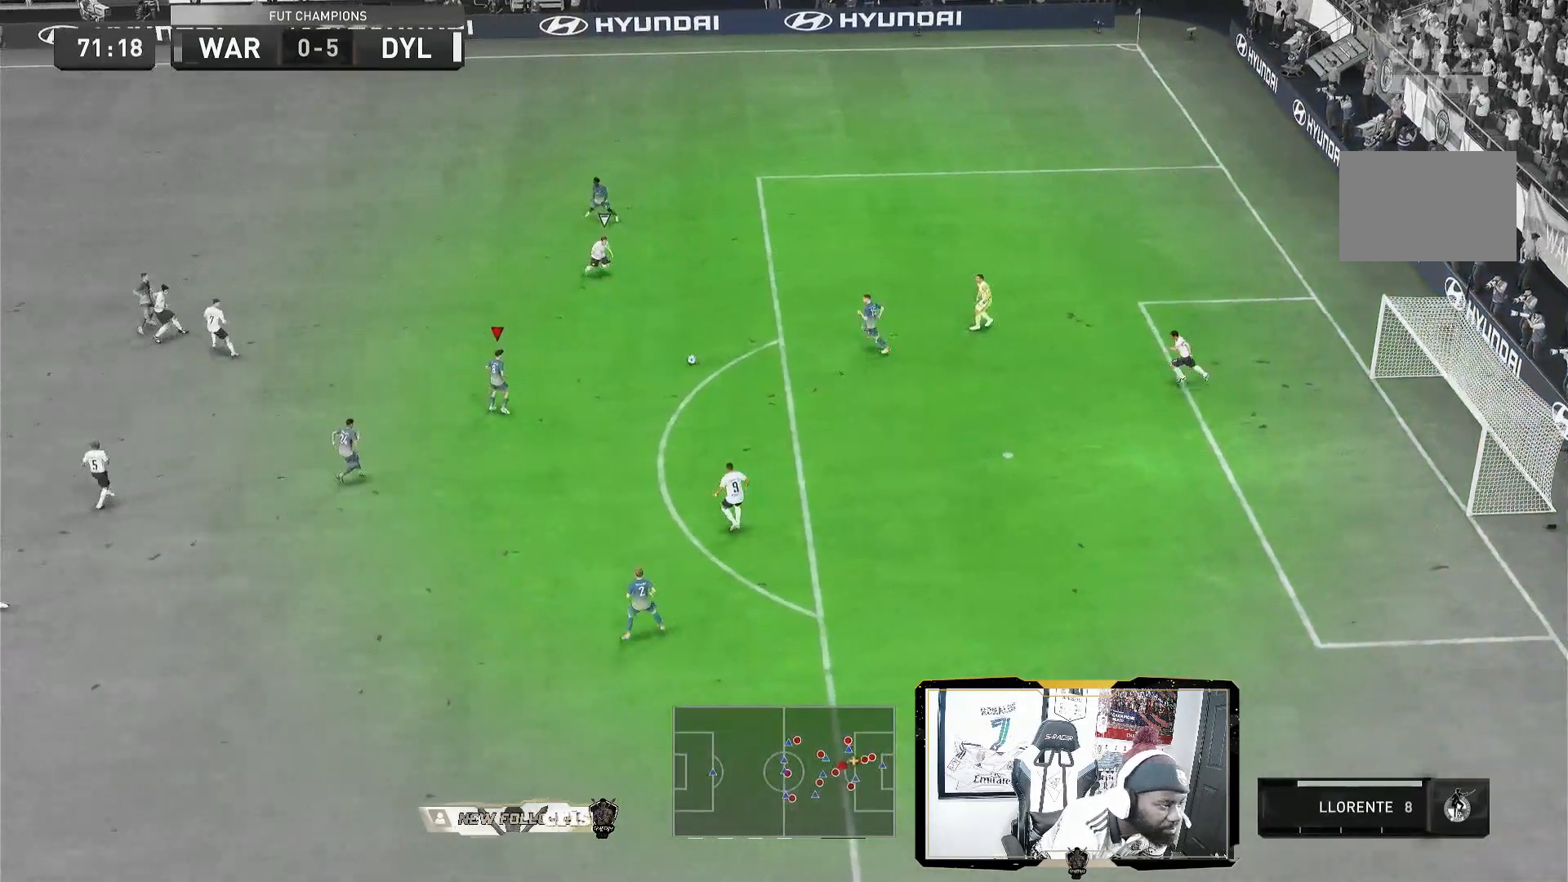
{"dt_ms": 480, "buttons": [], "left_stick": "down", "right_stick": "center", "events": [[80, "left_stick", "down"]]}
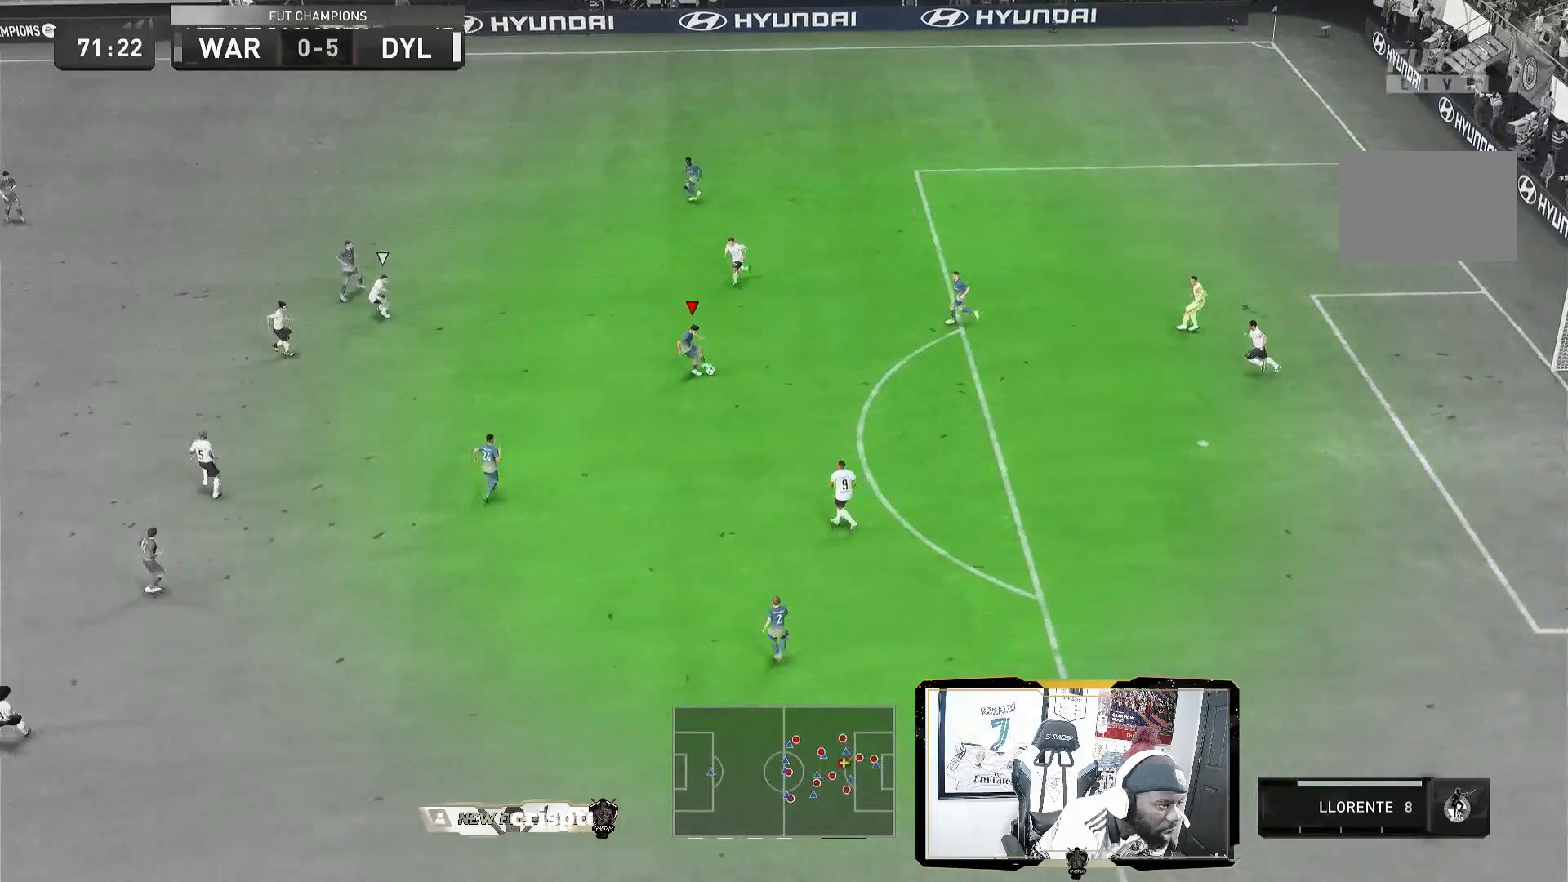
{"dt_ms": 520, "buttons": [], "left_stick": "down-left", "right_stick": "center", "events": [[160, "left_stick", "down-left"]]}
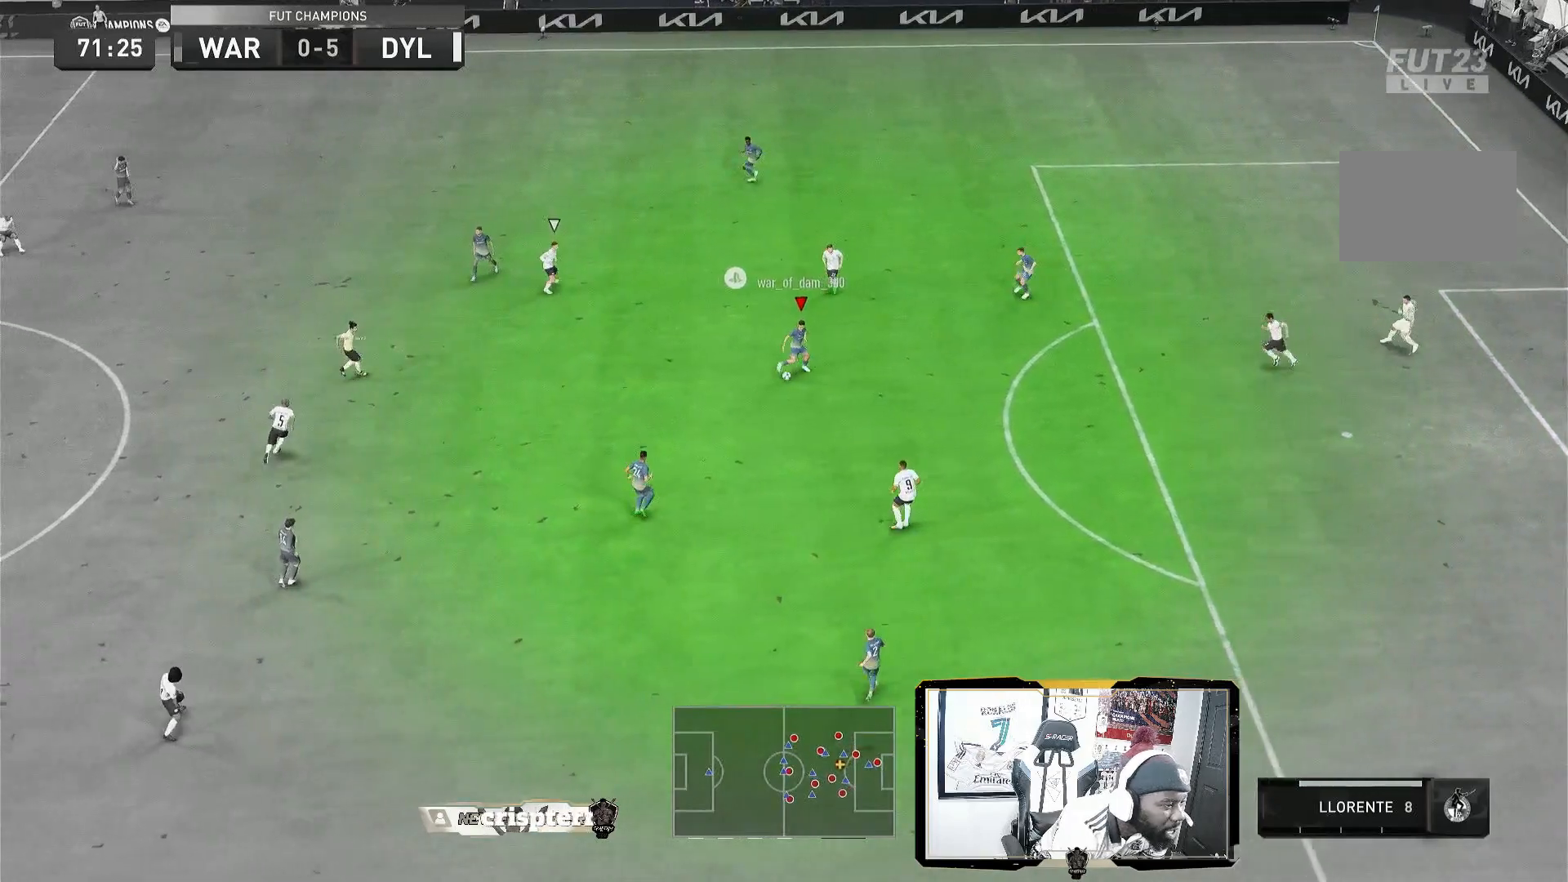
{"dt_ms": 480, "buttons": [], "left_stick": "down", "right_stick": "center", "events": [[320, "CROSS", "down"], [360, "left_stick", "down"], [440, "CROSS", "up"]]}
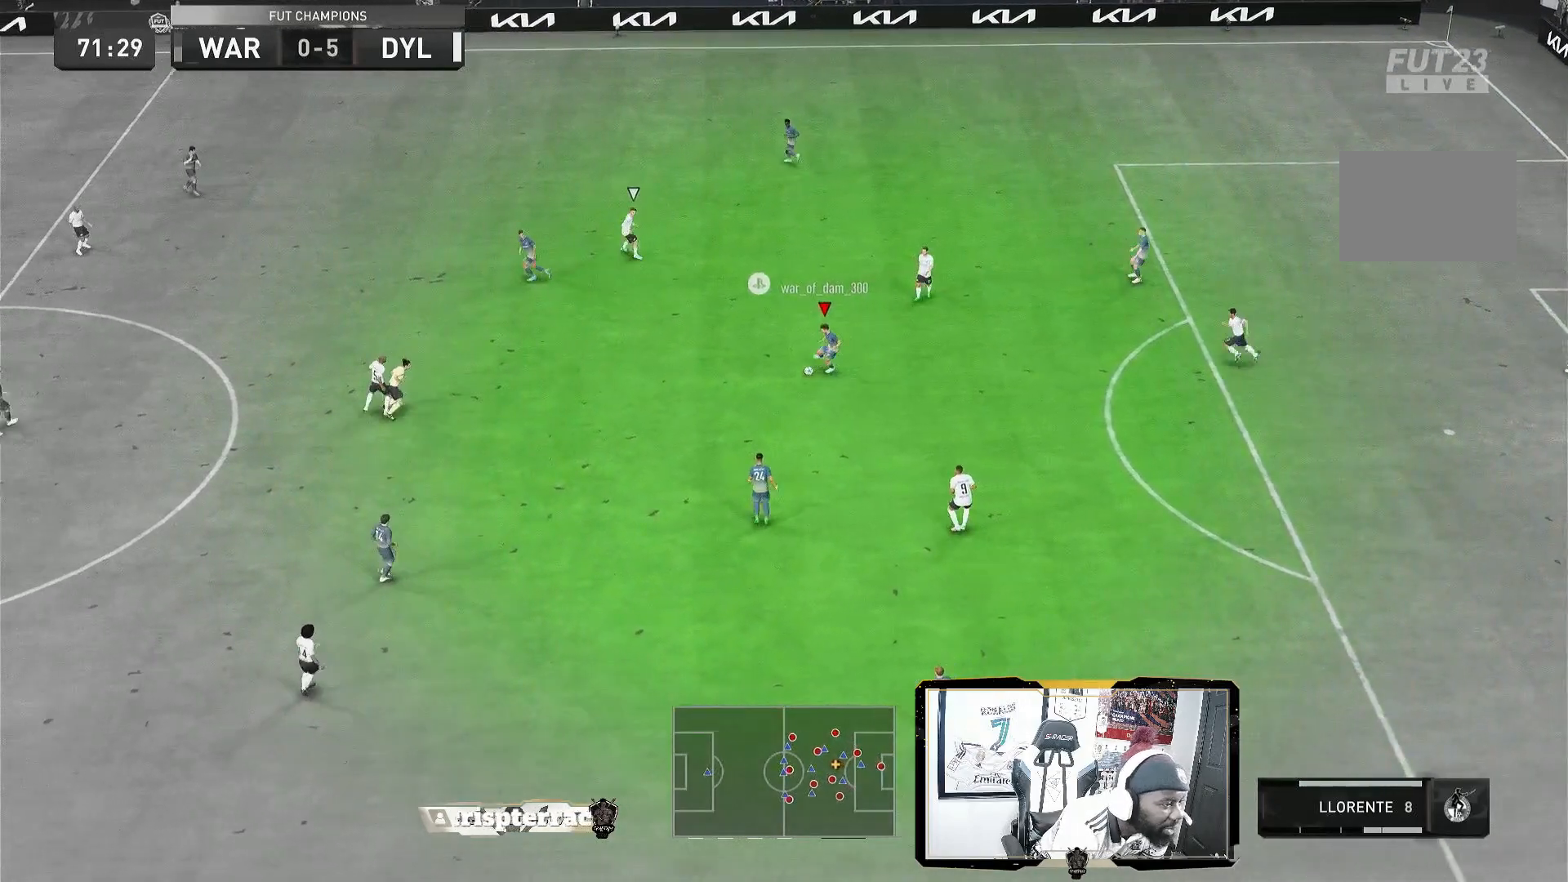
{"dt_ms": 1000, "buttons": [], "left_stick": "down-left", "right_stick": "center"}
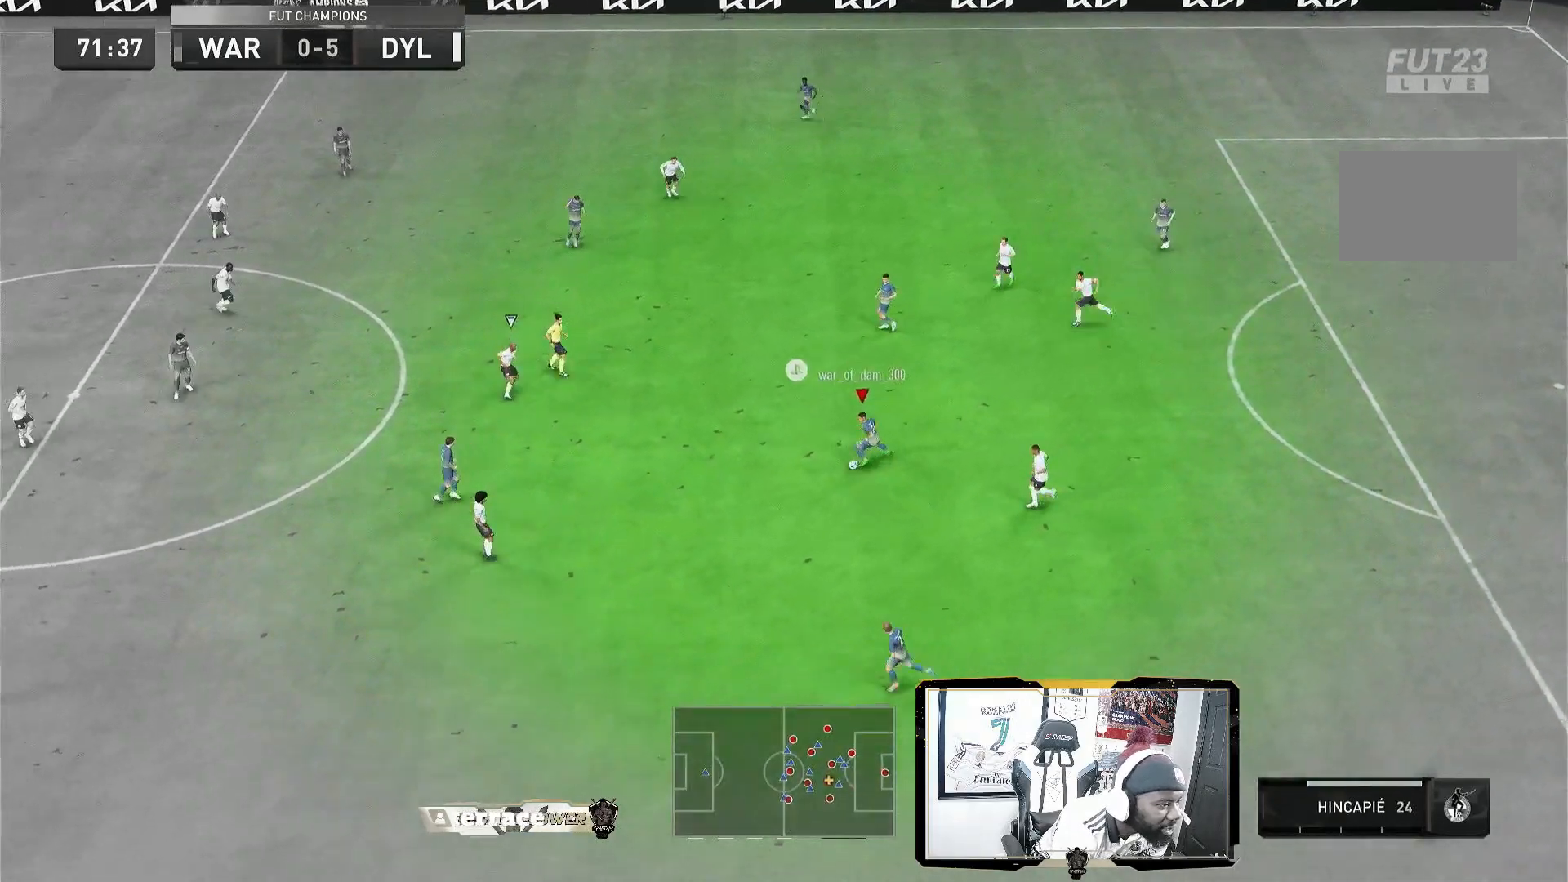
{"dt_ms": 520, "buttons": [], "left_stick": "up", "right_stick": "center", "events": [[120, "CROSS", "down"], [160, "left_stick", "up"], [240, "CROSS", "up"]]}
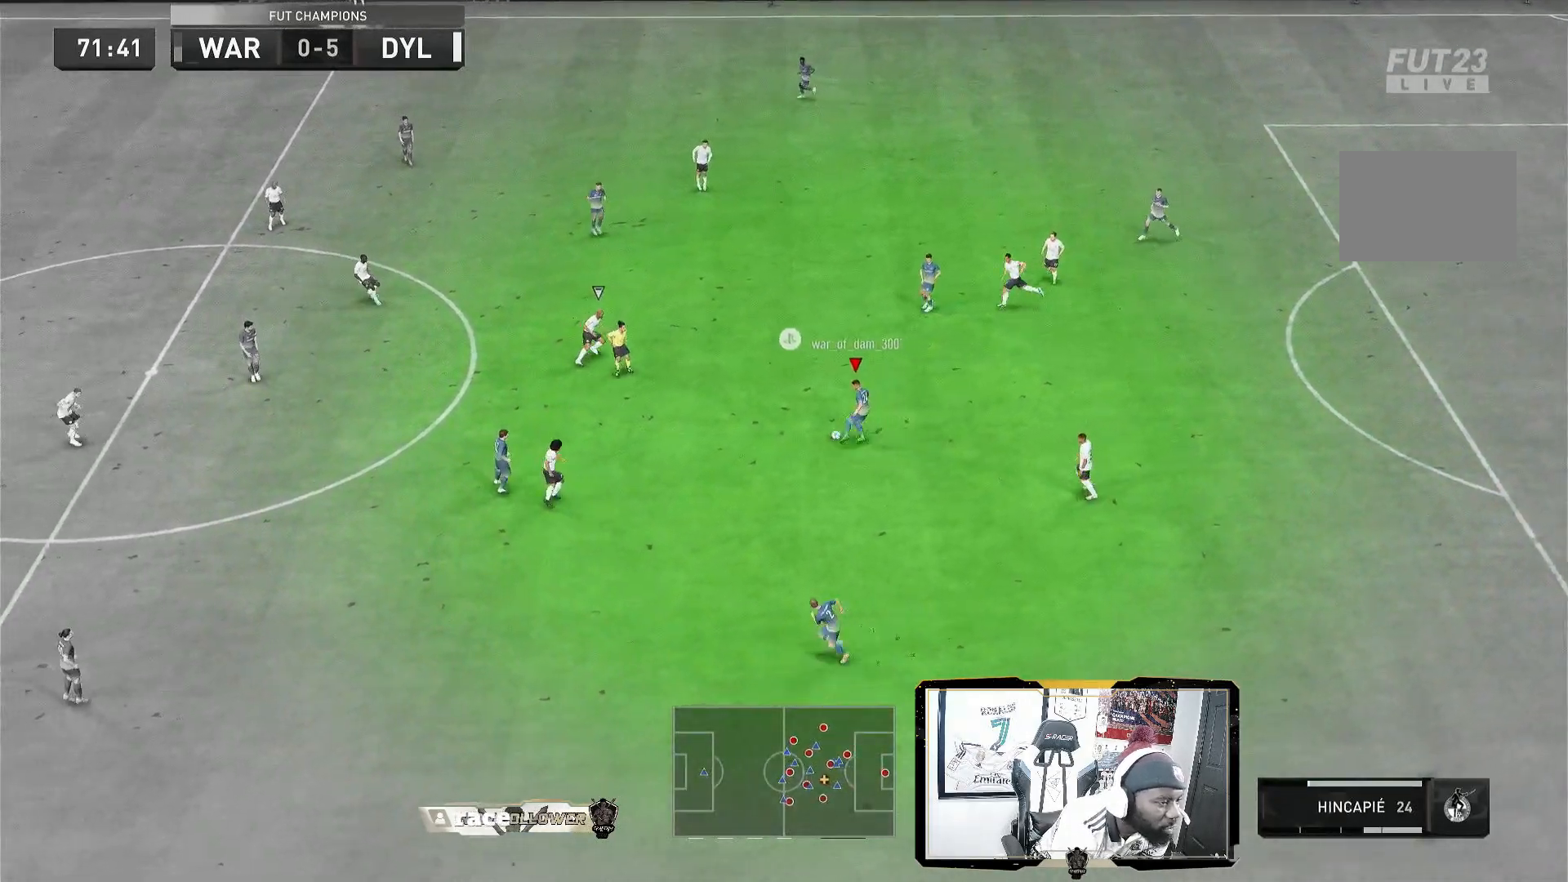
{"dt_ms": 480, "buttons": [], "left_stick": "left", "right_stick": "center", "events": [[480, "left_stick", "left"]]}
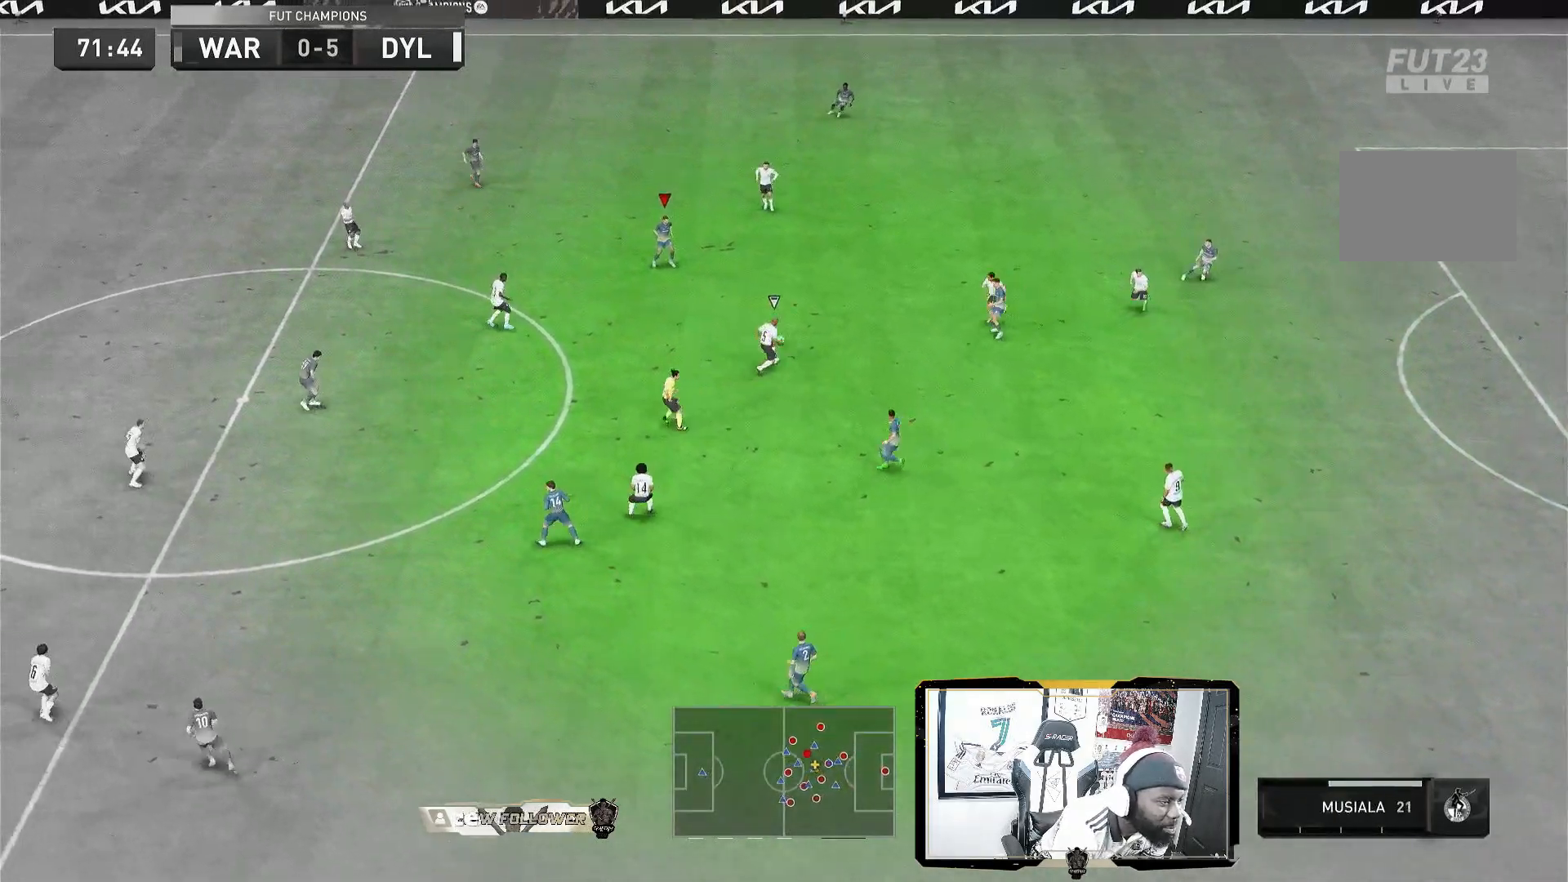
{"dt_ms": 520, "buttons": [], "left_stick": "left", "right_stick": "center", "events": [[120, "left_stick", "down-left"], [360, "left_stick", "left"]]}